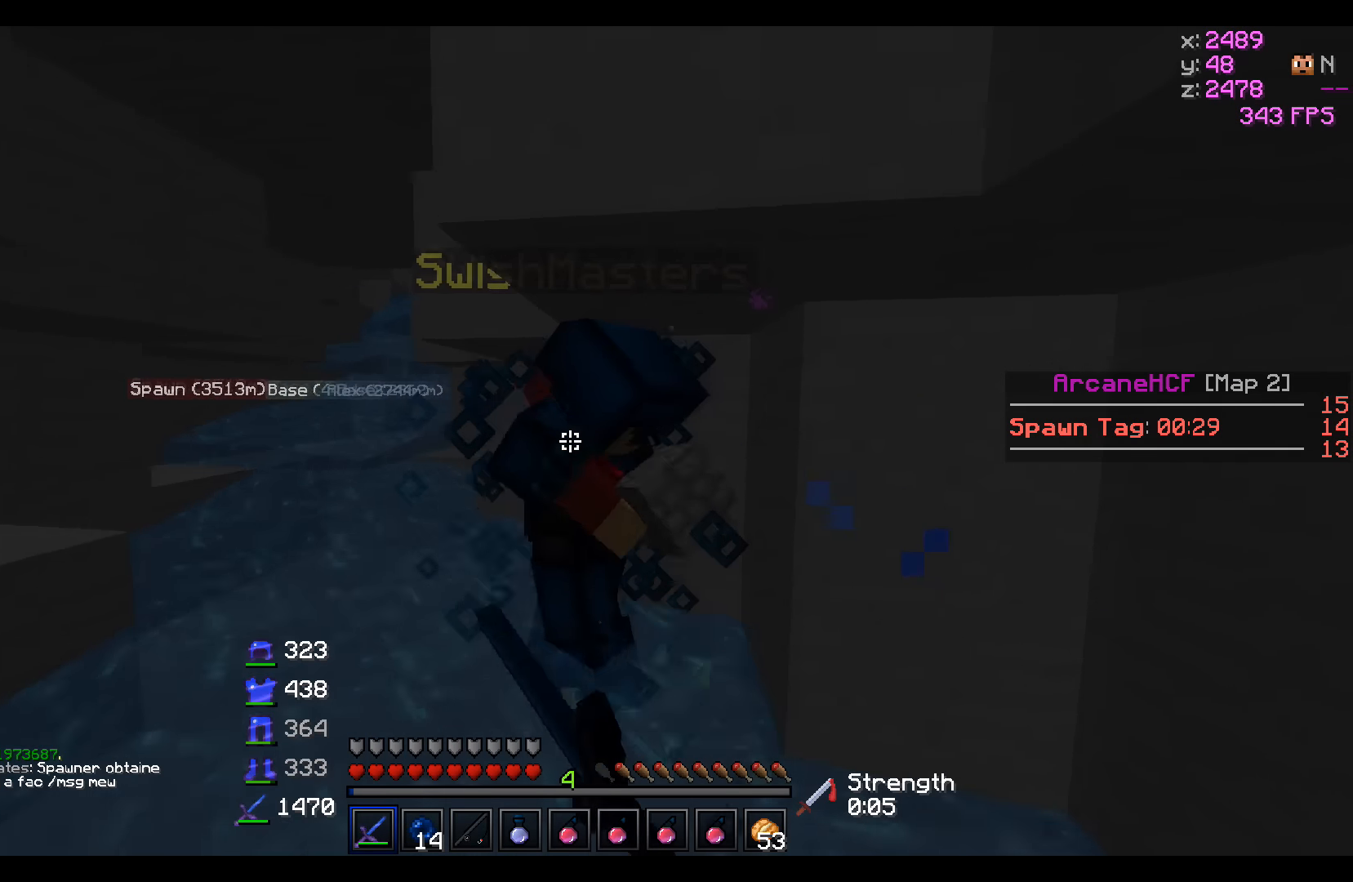
Gameplay with keyboard; each line is a JSON object with the keys held at the frame after it. "events" lists presses ("down") and releases ("up") of "a", "d", "s" and "w" between this image and that frame as [ms after this image, input, new state], when the widget could be followed in between. No other keys are recorded. Mouse input is not recorded.
{"keys": ["a", "w"], "events": [[66, "a", "down"]]}
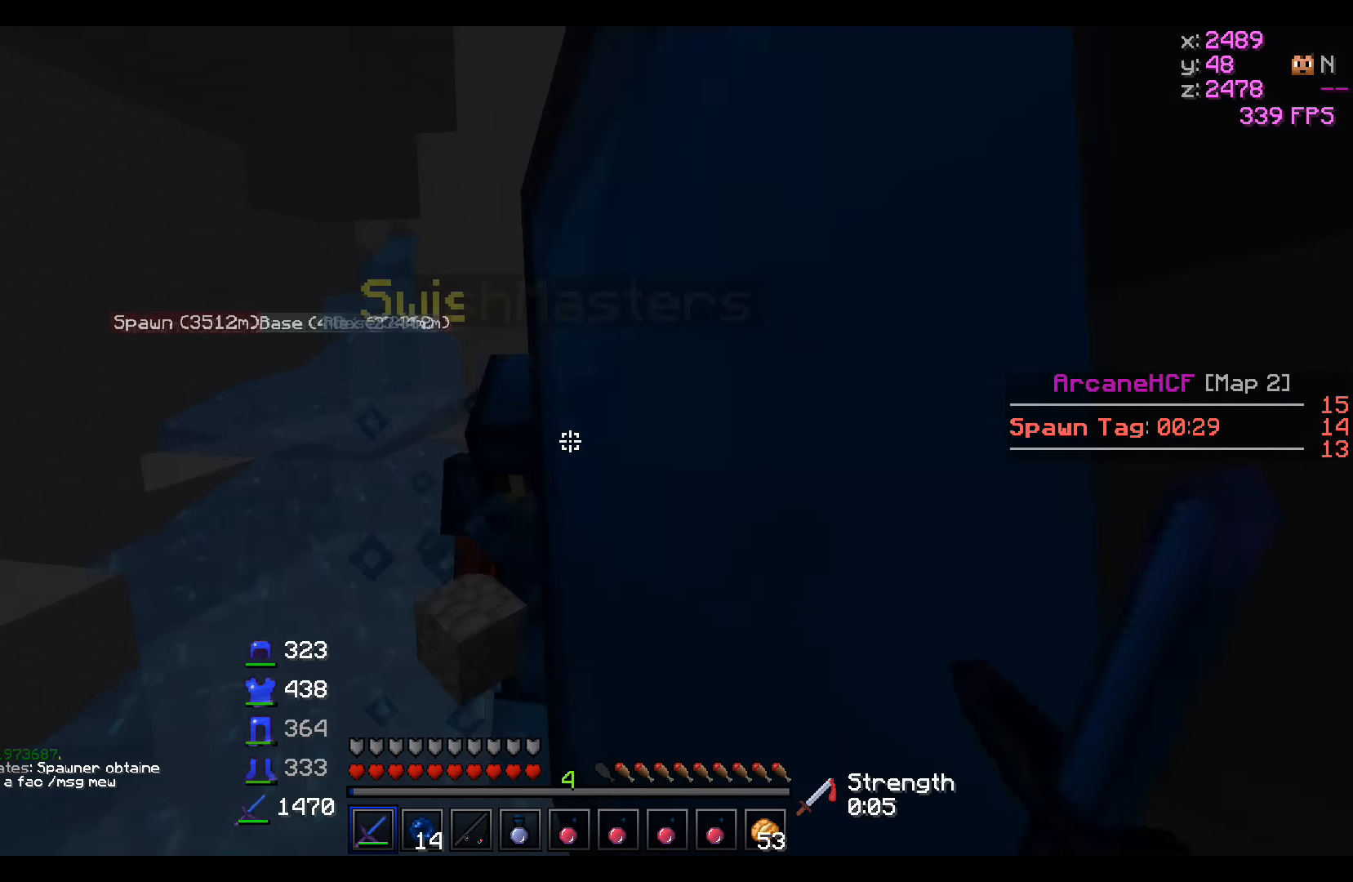
{"keys": ["a", "w"], "events": []}
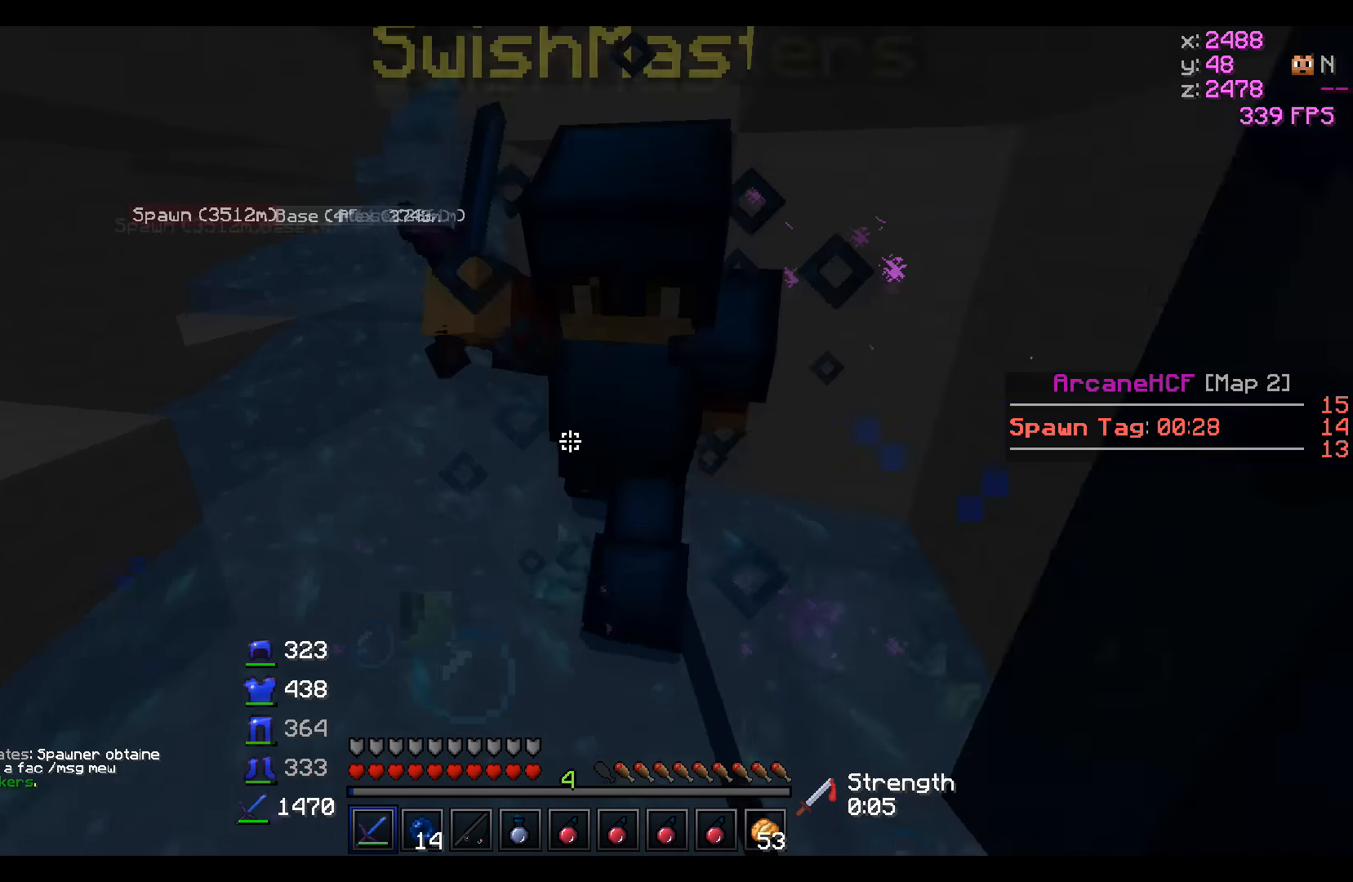
{"keys": ["a", "w"], "events": []}
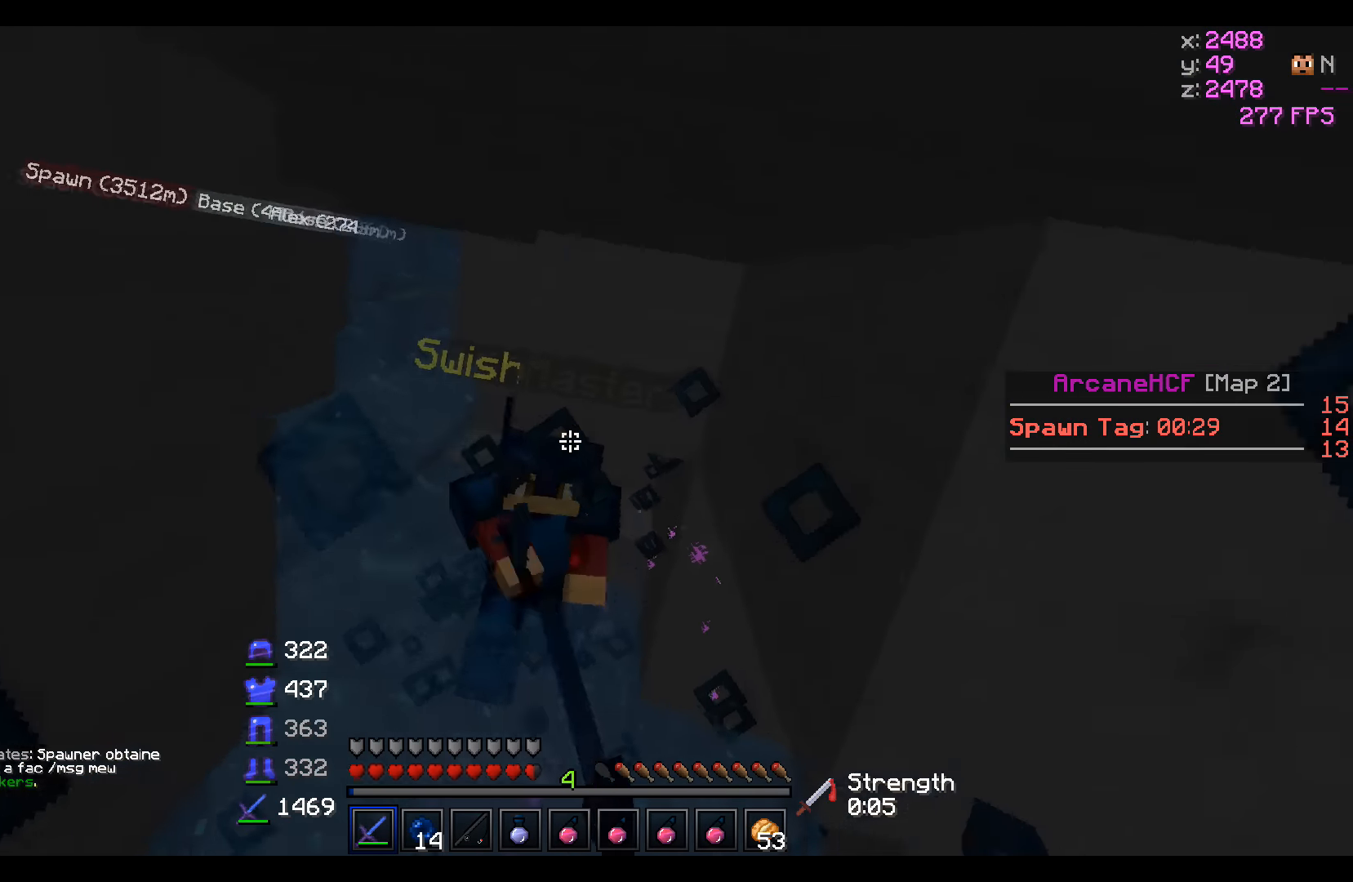
{"keys": ["w"], "events": [[216, "a", "up"]]}
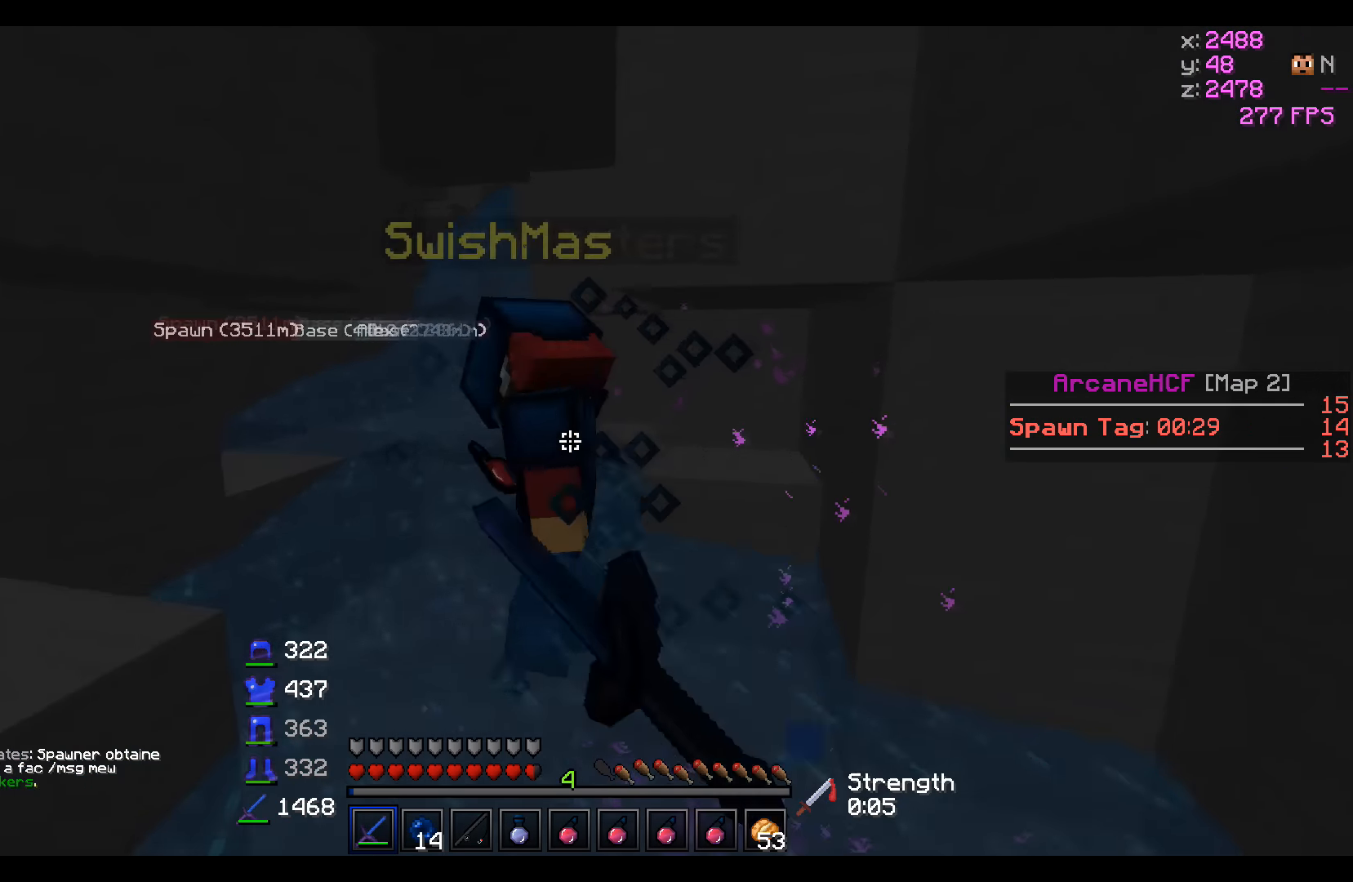
{"keys": ["w"], "events": []}
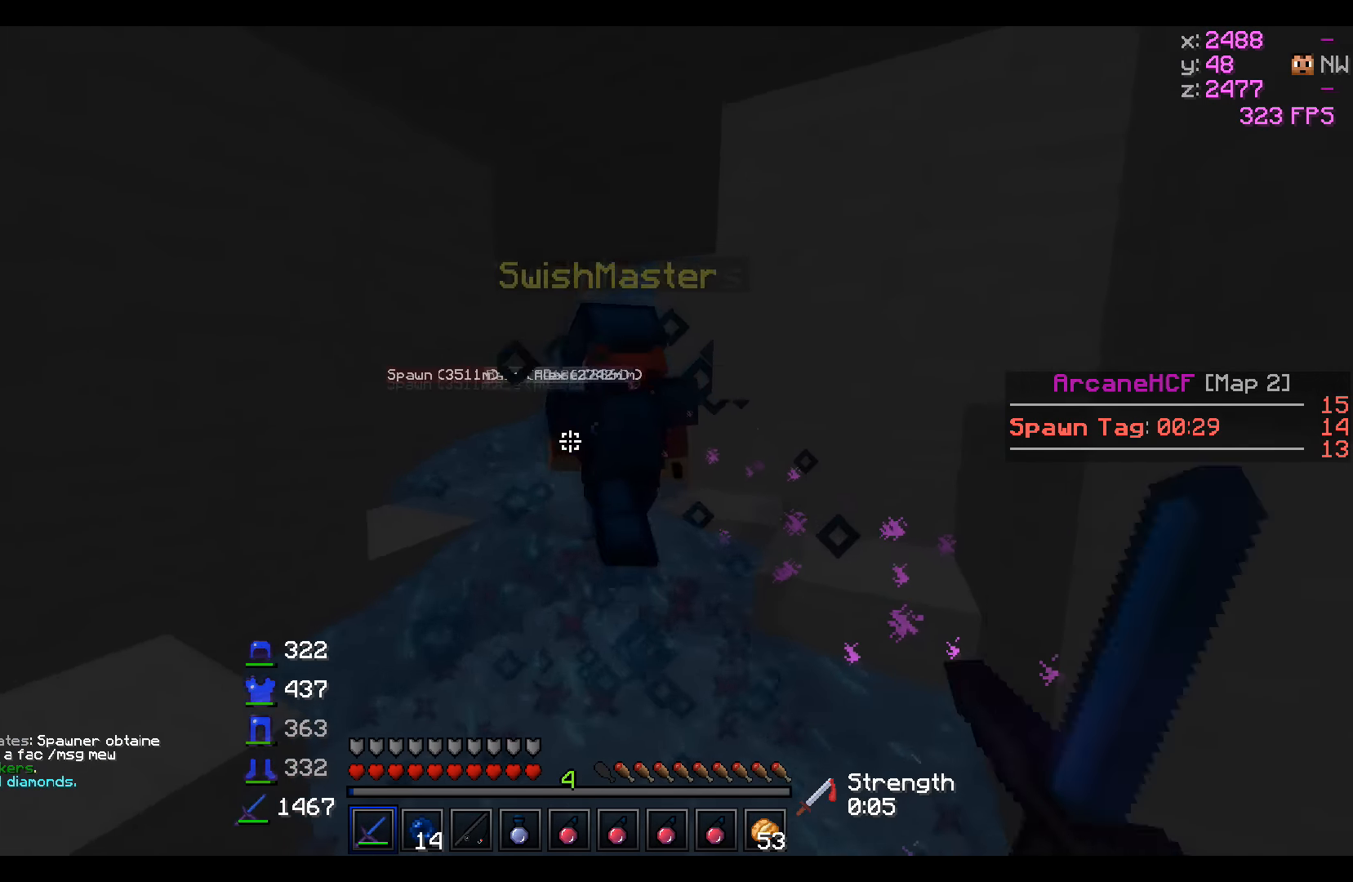
{"keys": ["w"], "events": []}
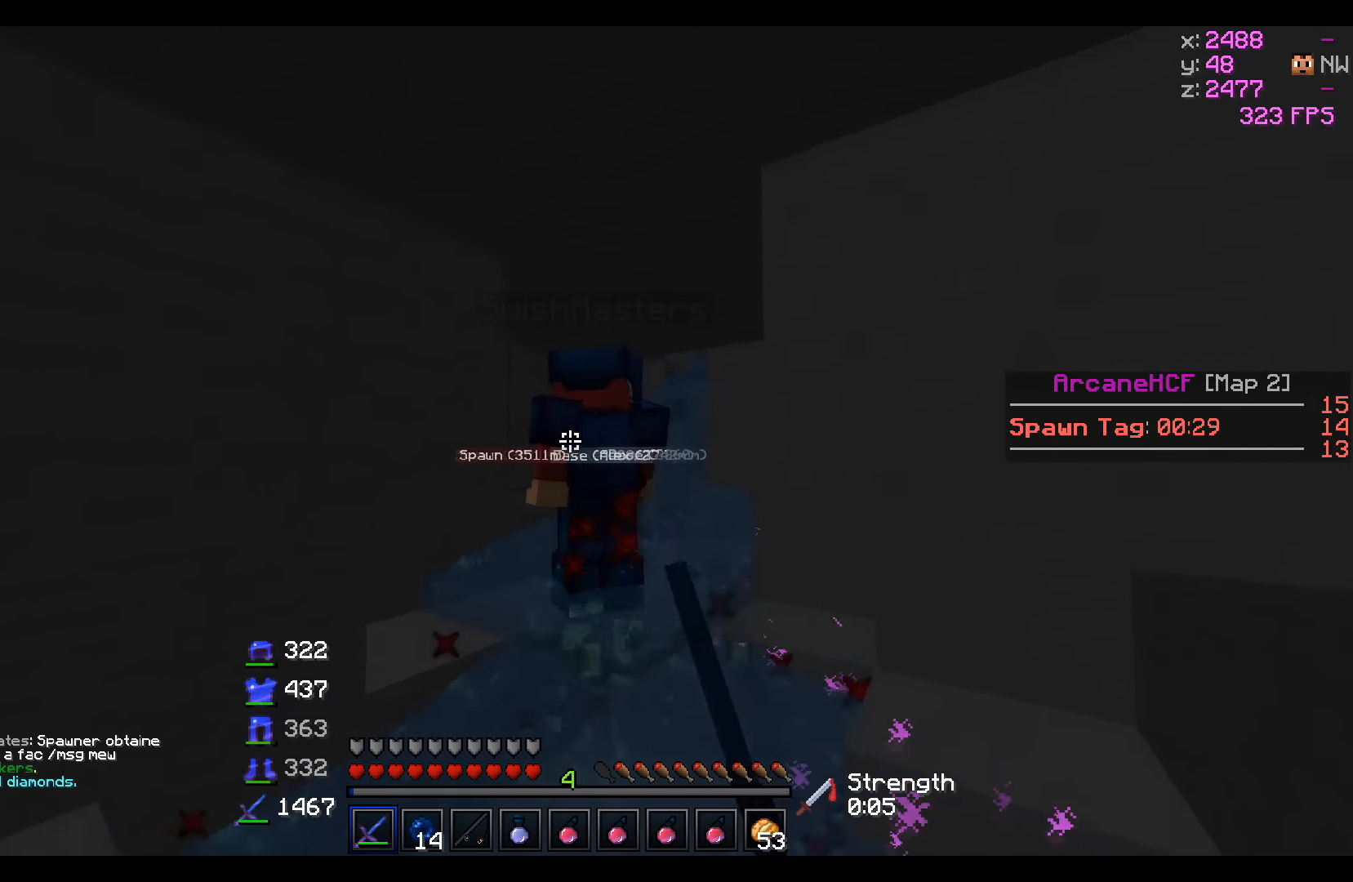
{"keys": ["w"], "events": []}
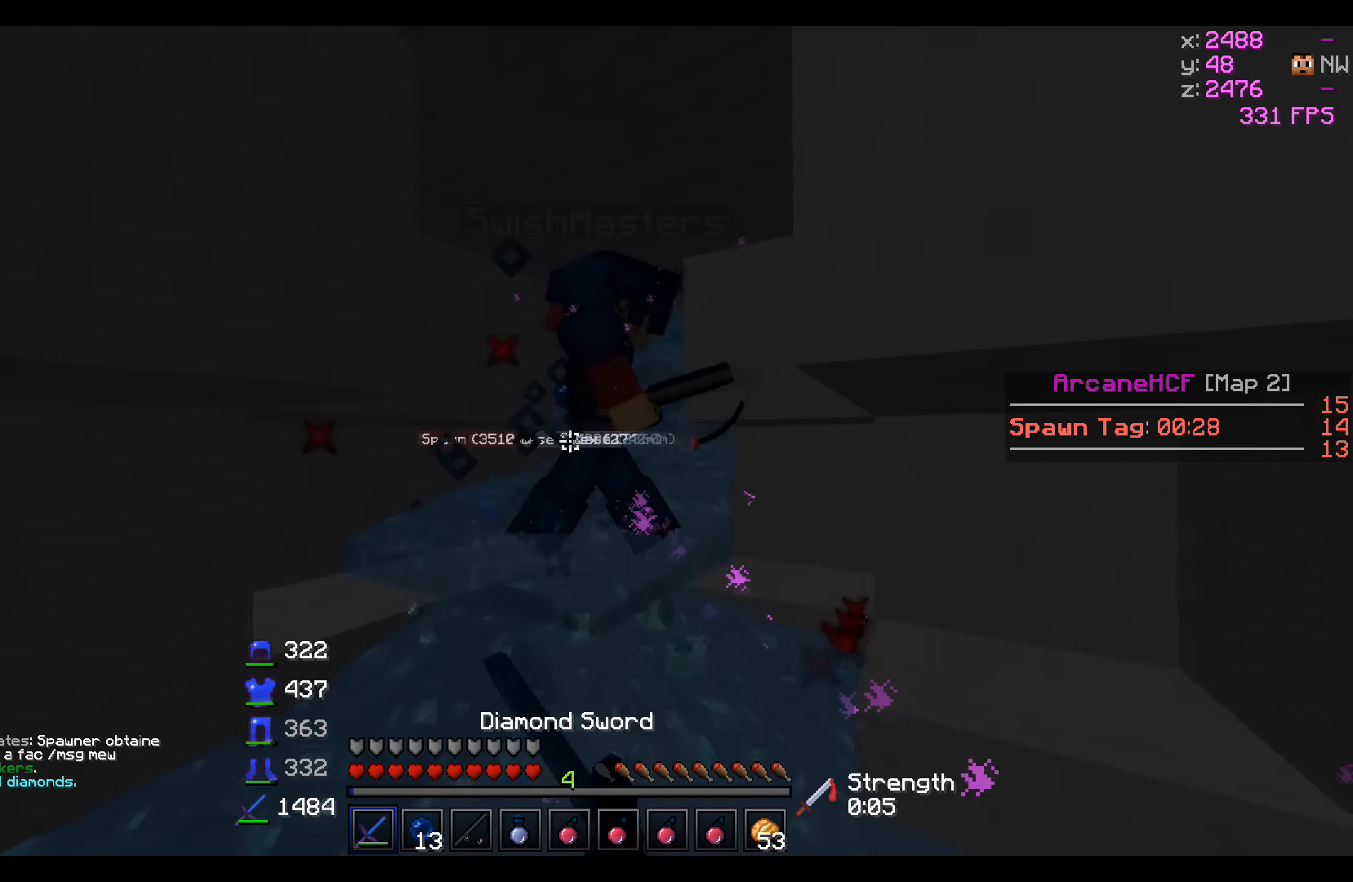
{"keys": ["w"], "events": []}
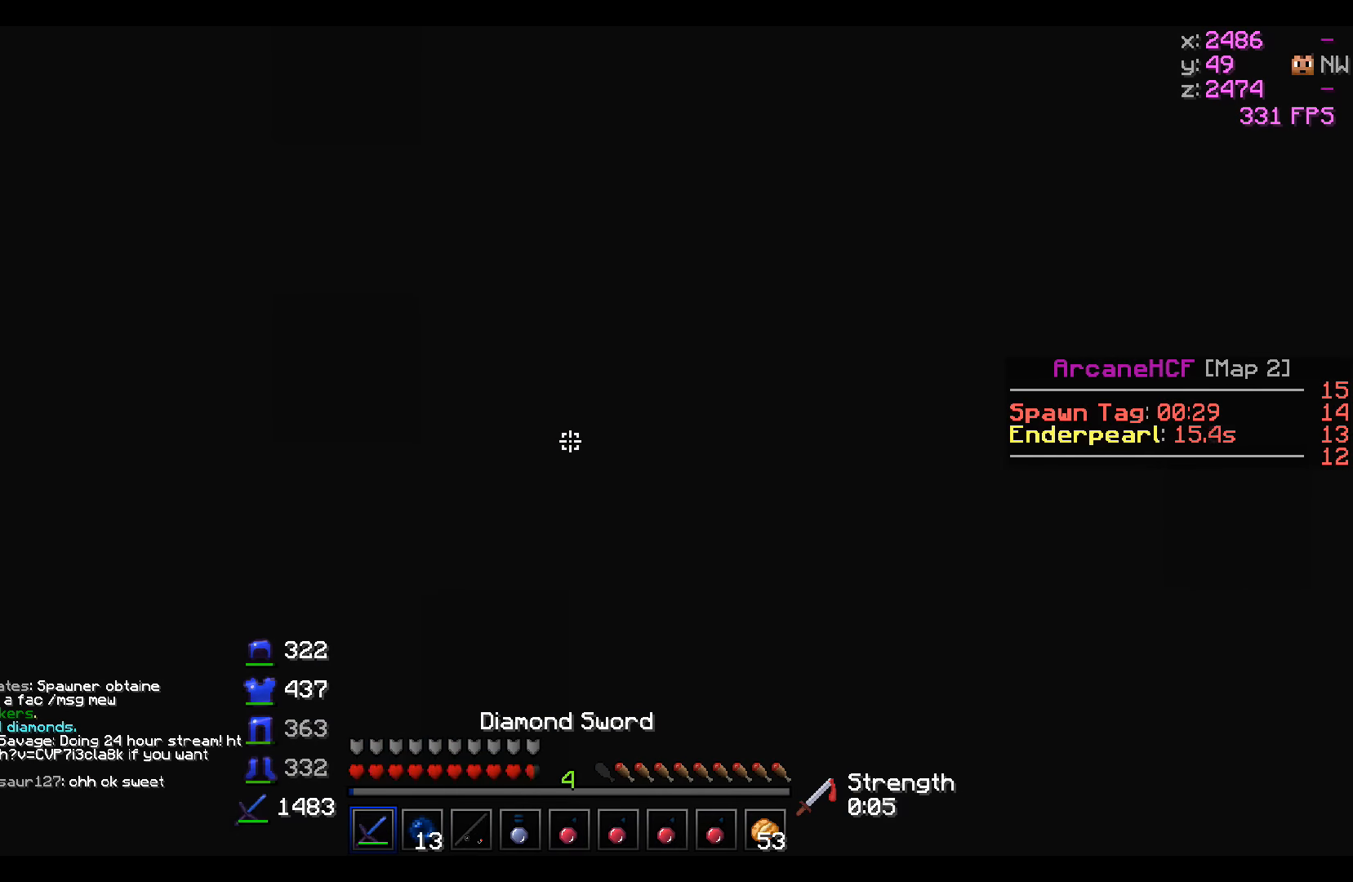
{"keys": ["d", "s"], "events": [[150, "a", "down"], [267, "w", "up"], [300, "d", "down"], [400, "s", "down"], [450, "a", "up"]]}
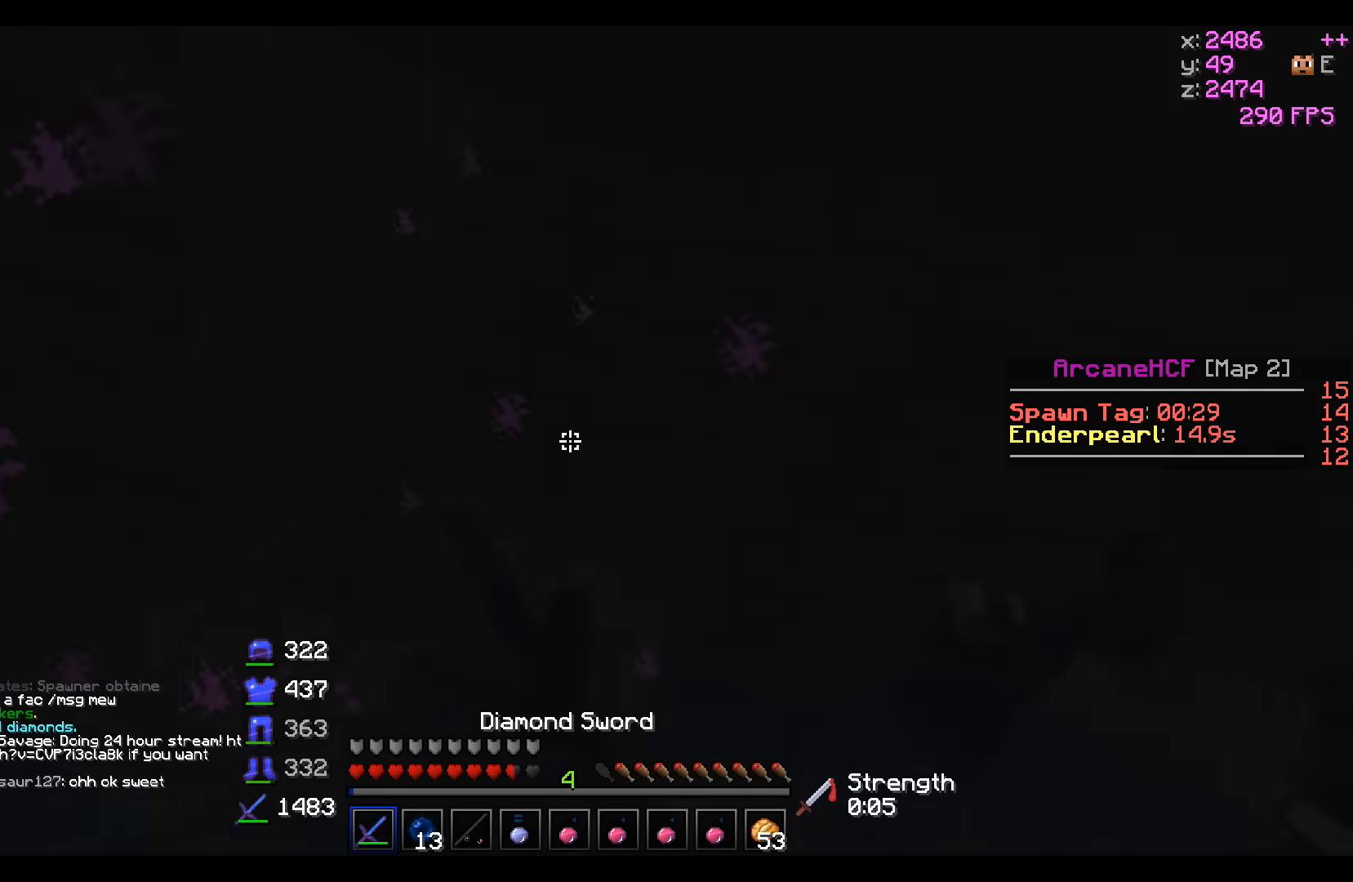
{"keys": ["a", "d"], "events": [[367, "s", "up"], [417, "a", "down"]]}
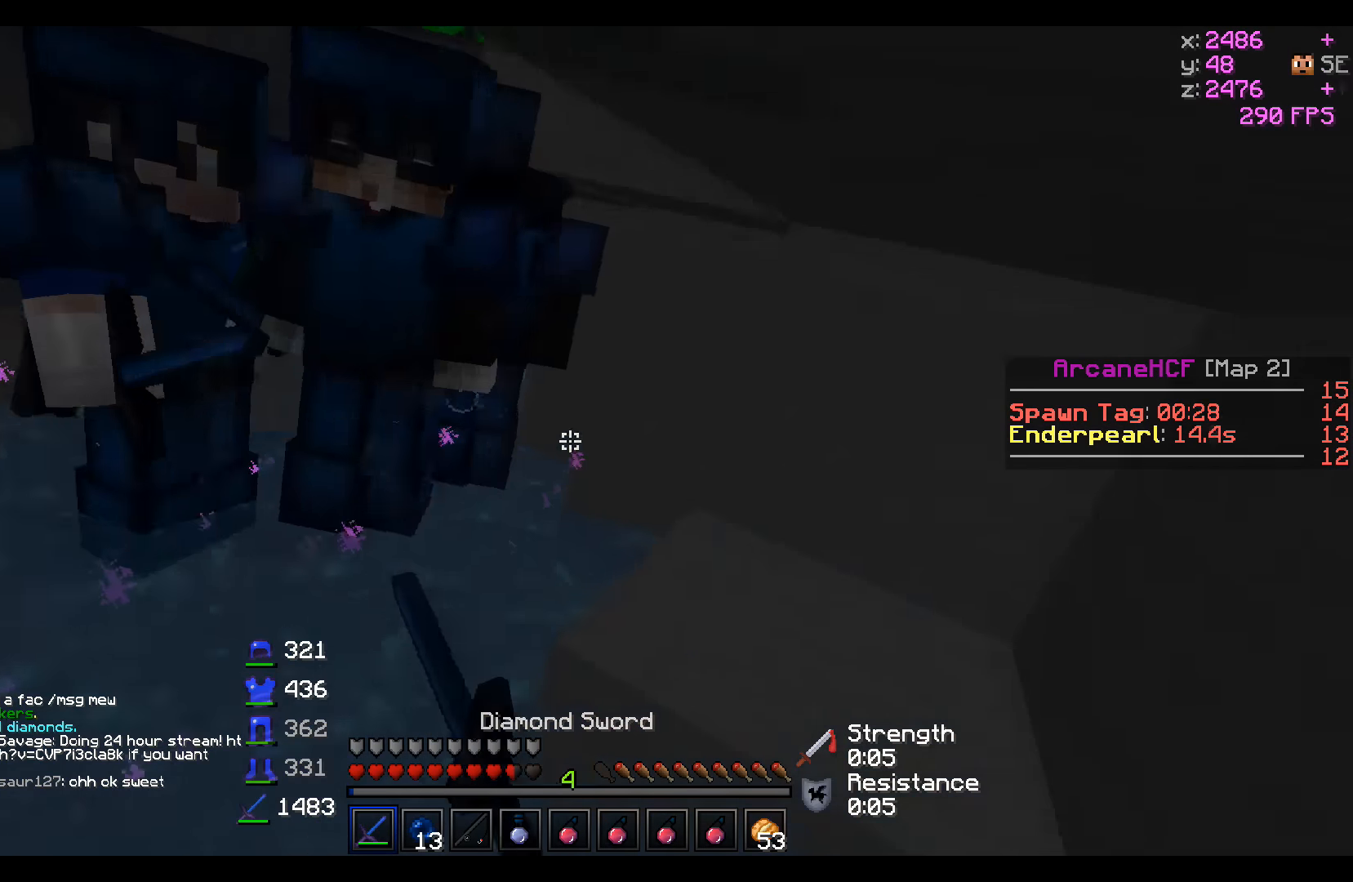
{"keys": ["a", "w"], "events": [[17, "d", "up"], [100, "w", "down"], [217, "a", "up"], [417, "a", "down"]]}
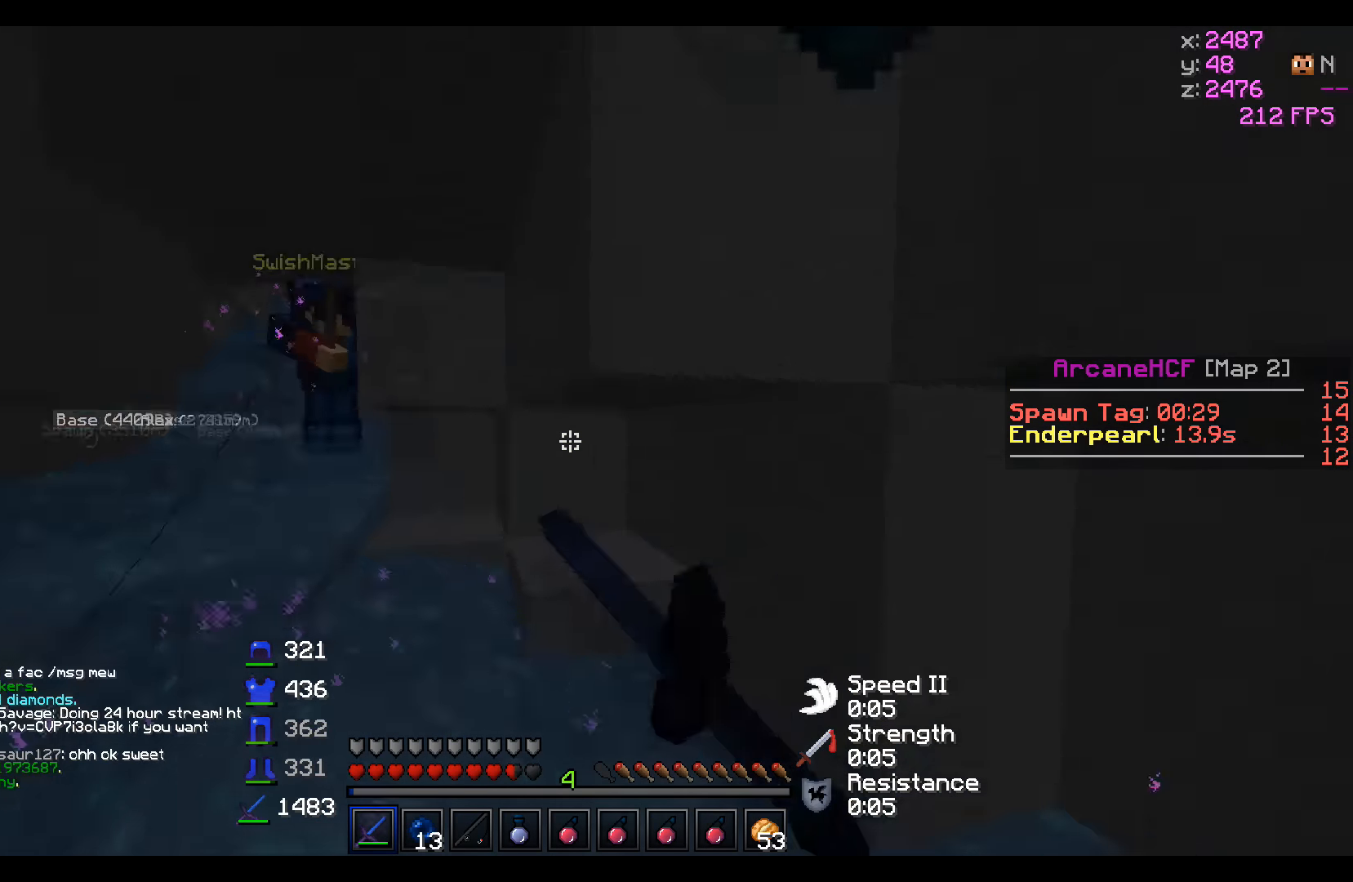
{"keys": ["w"], "events": [[350, "a", "up"]]}
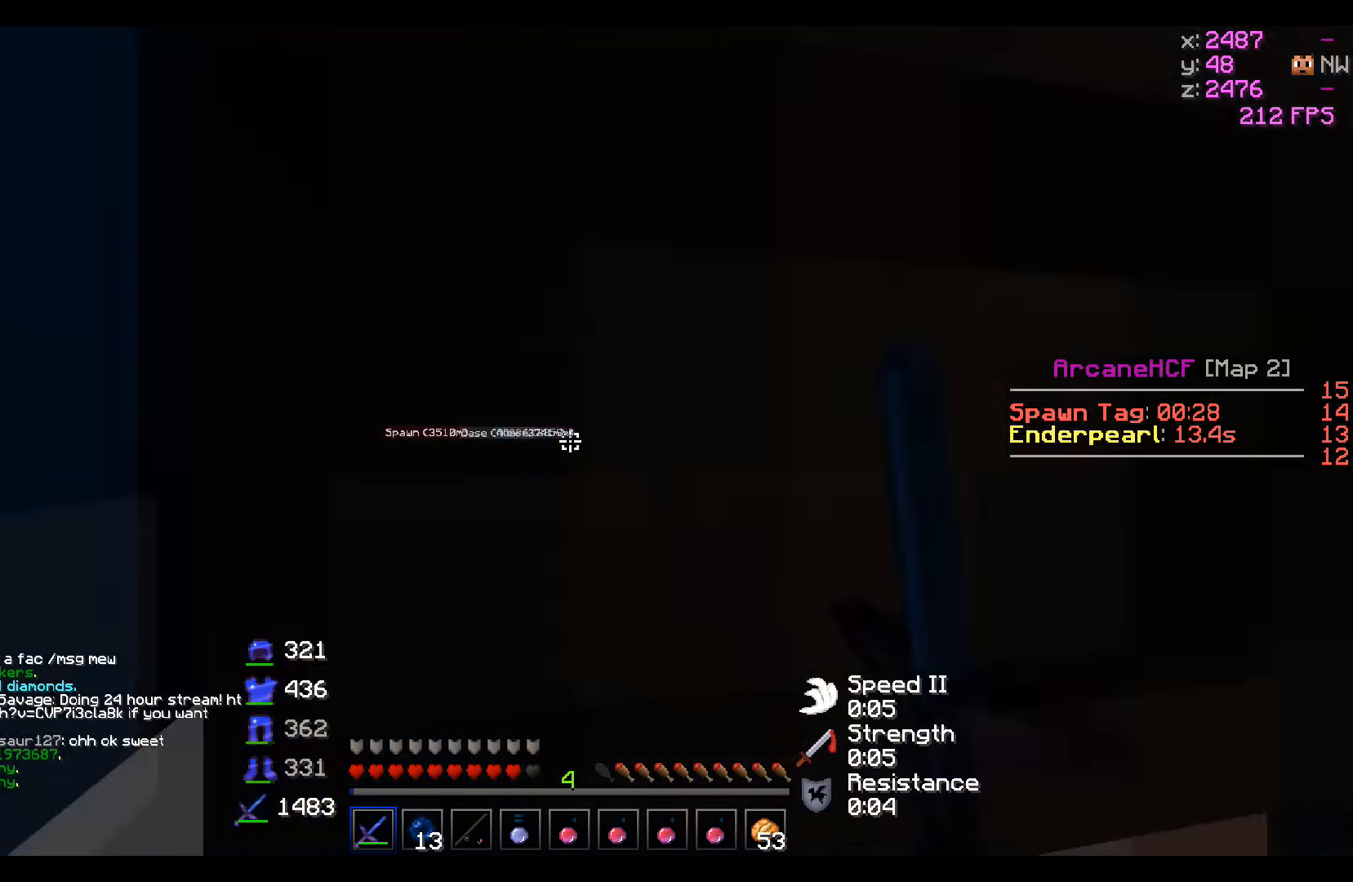
{"keys": ["w"], "events": []}
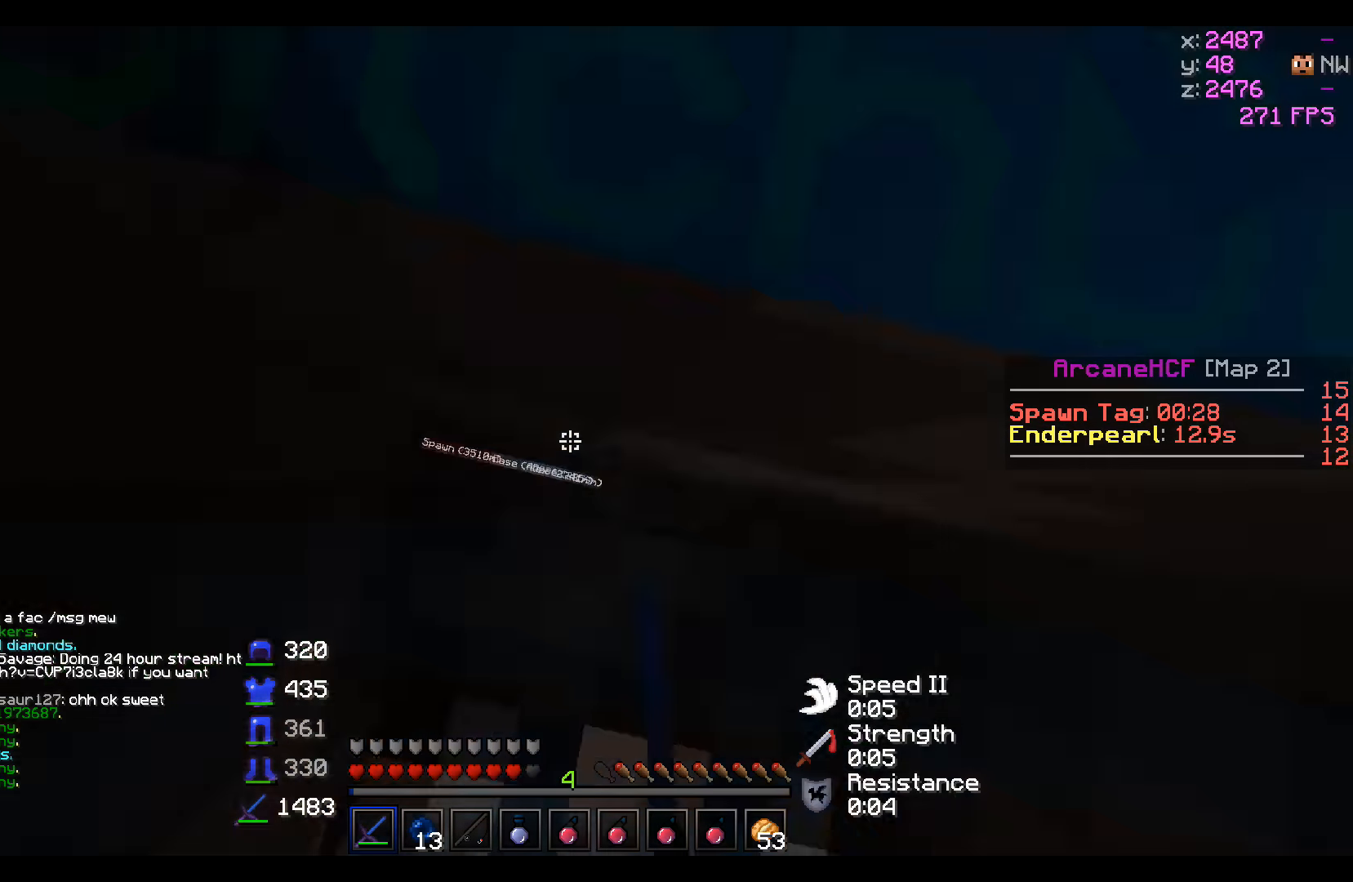
{"keys": ["w"], "events": []}
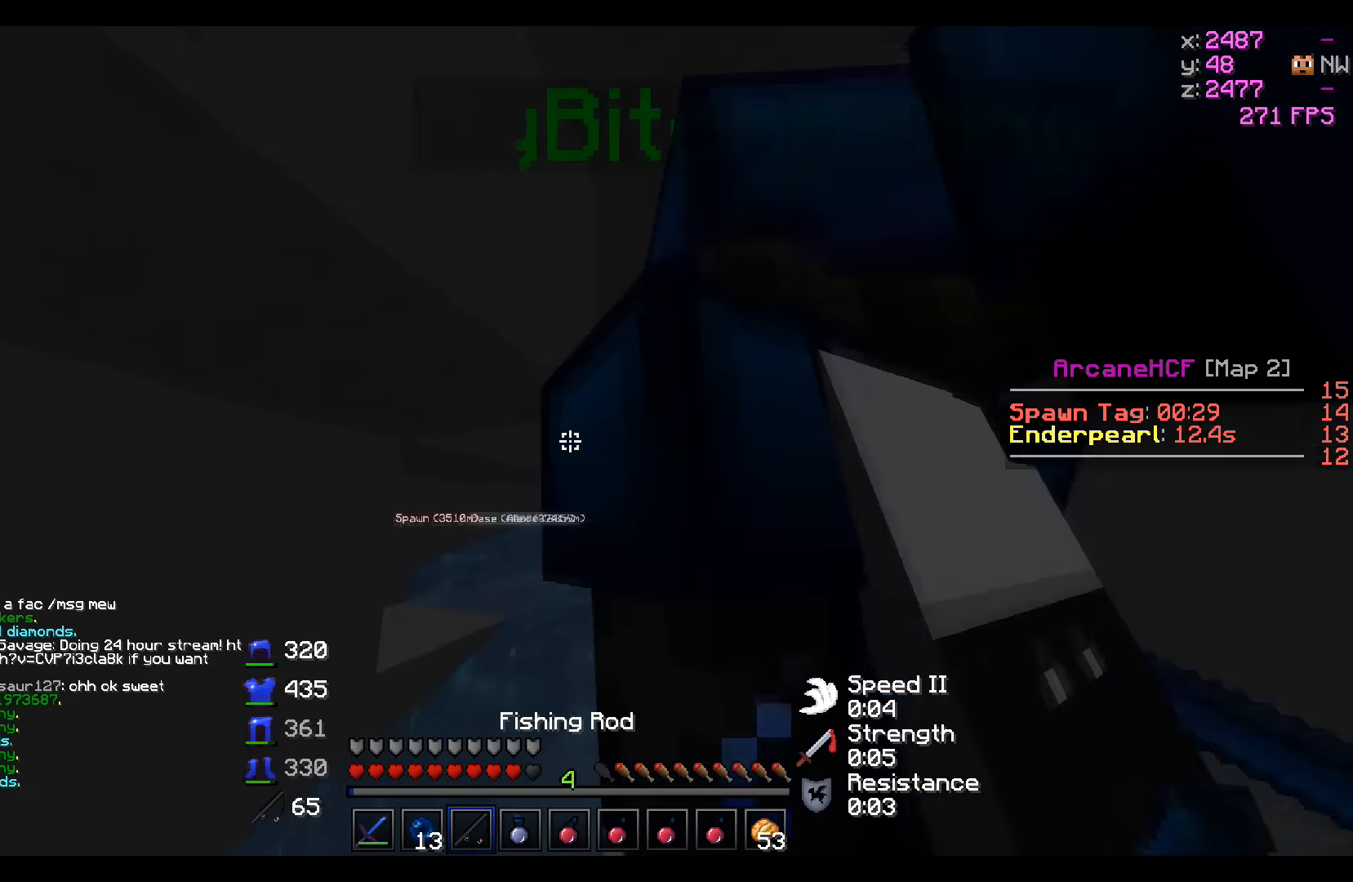
{"keys": ["w"], "events": []}
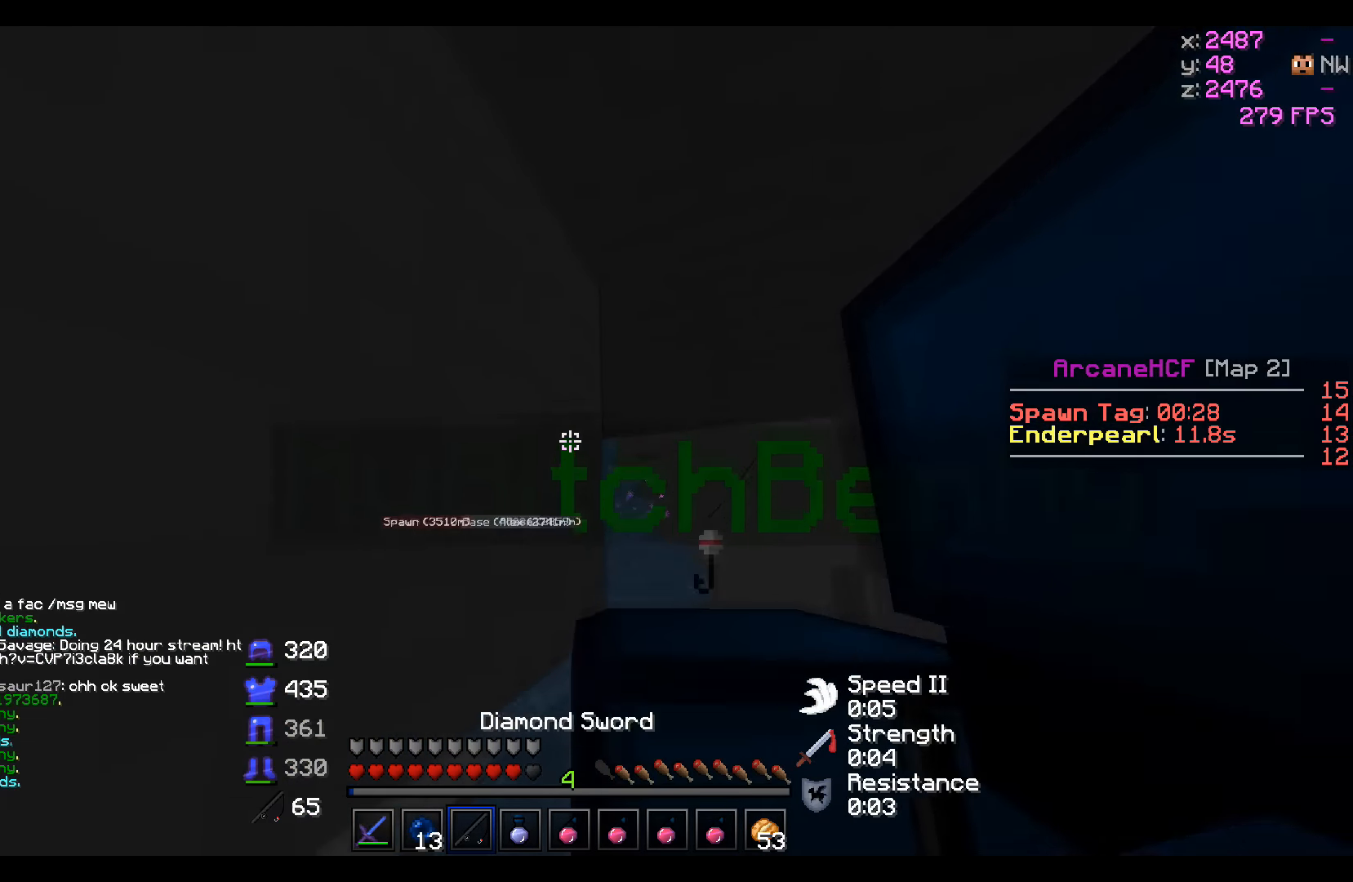
{"keys": ["w"], "events": []}
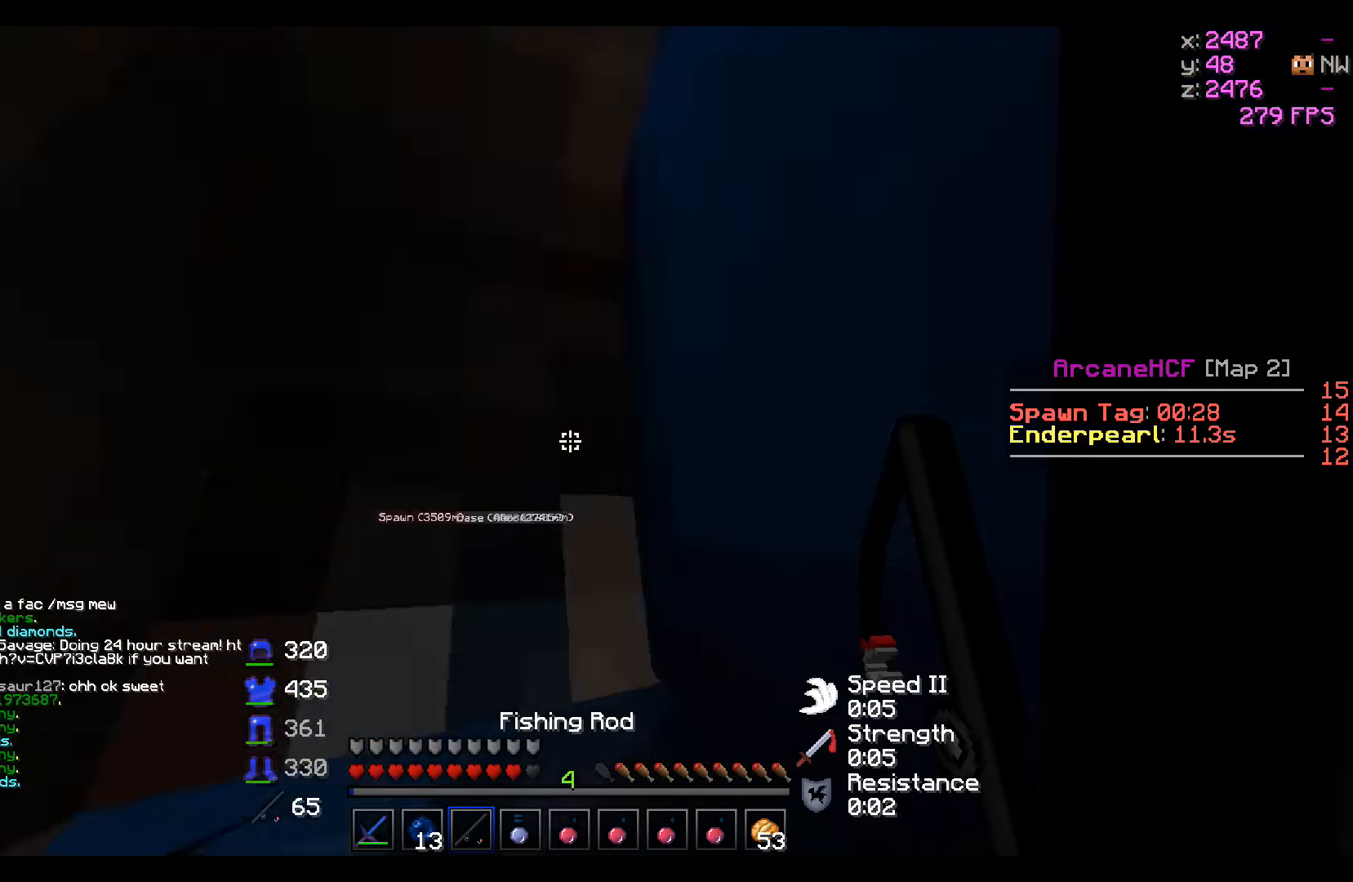
{"keys": ["w"], "events": []}
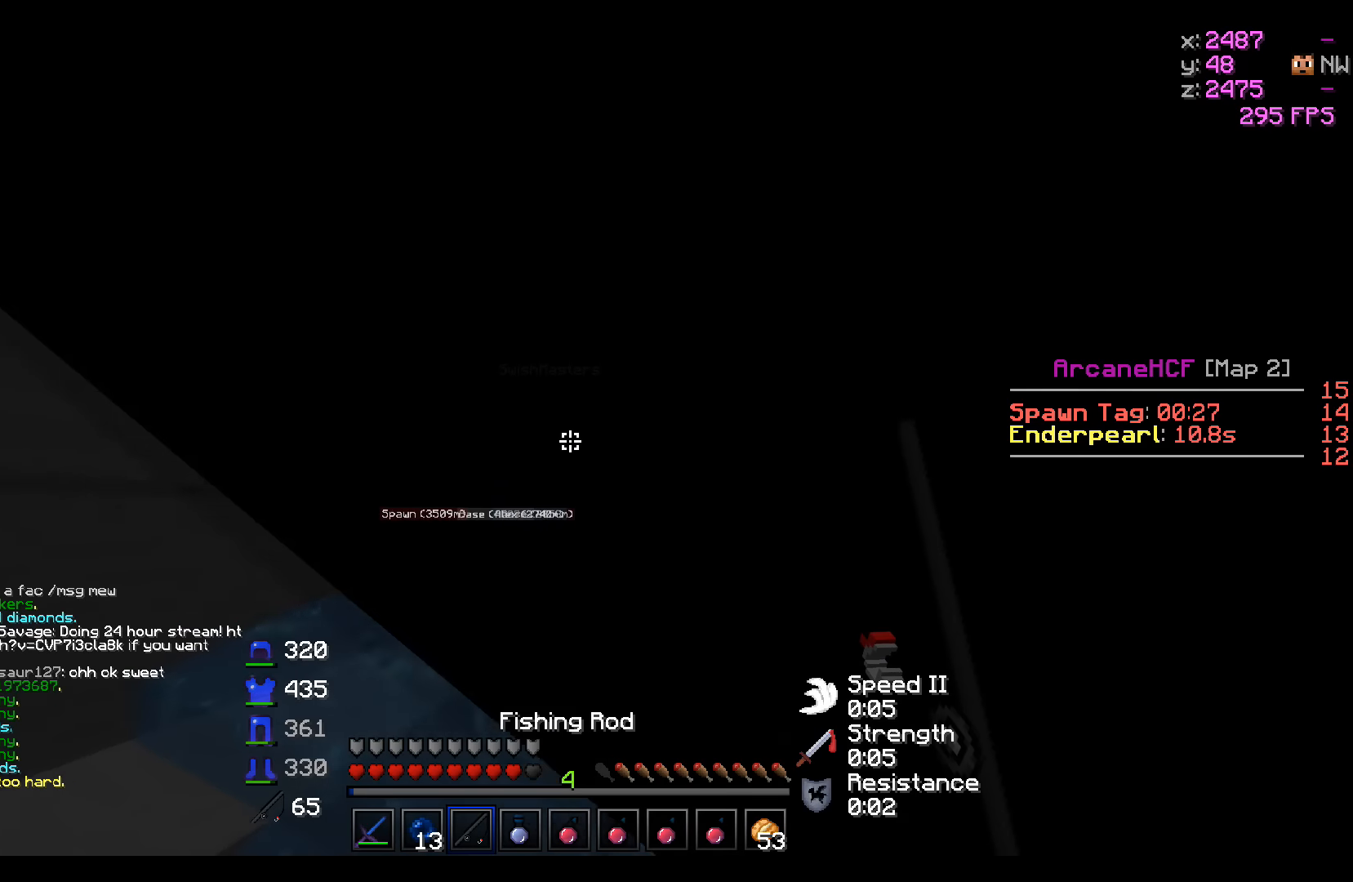
{"keys": ["w"], "events": []}
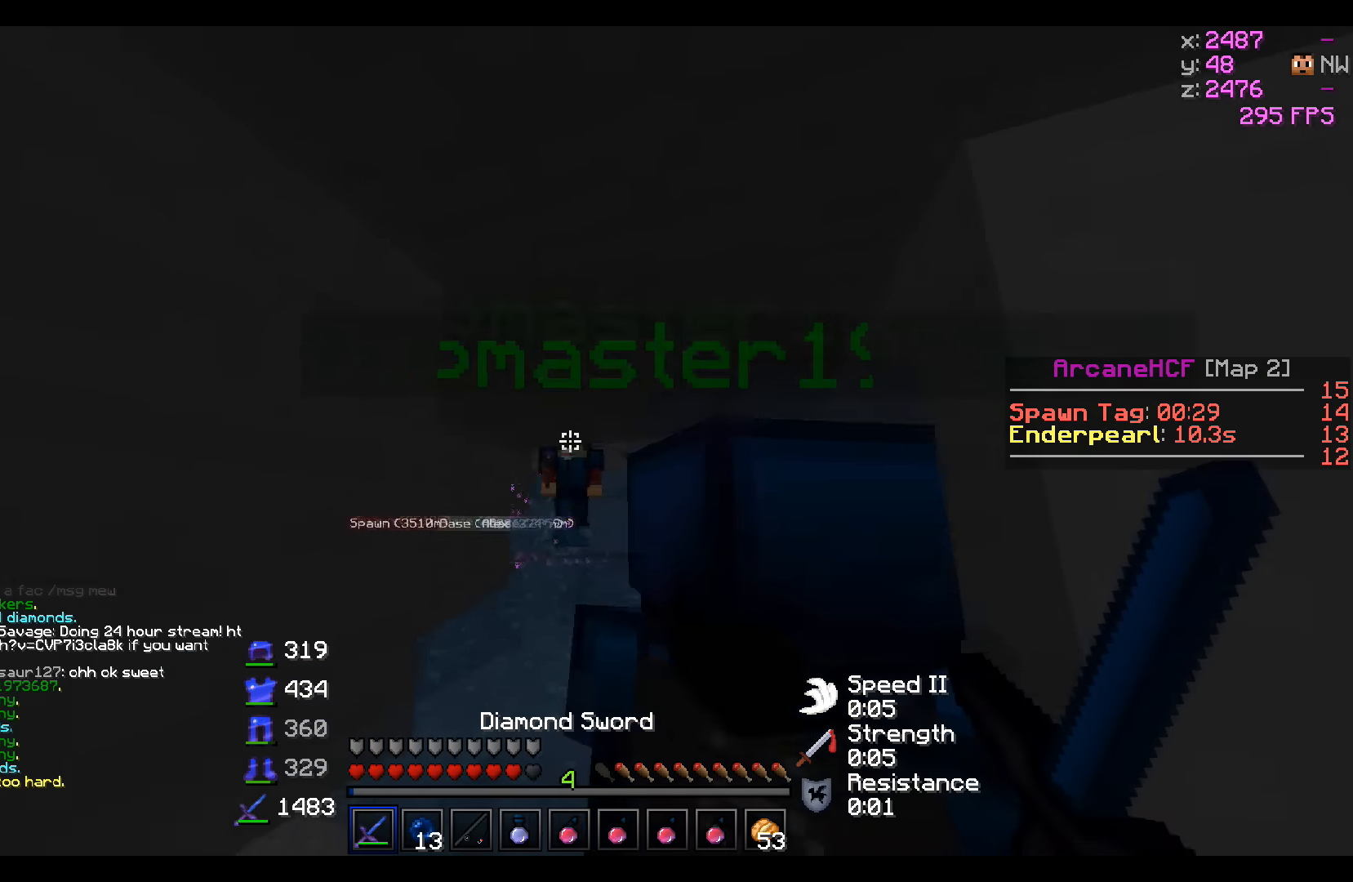
{"keys": ["w"], "events": []}
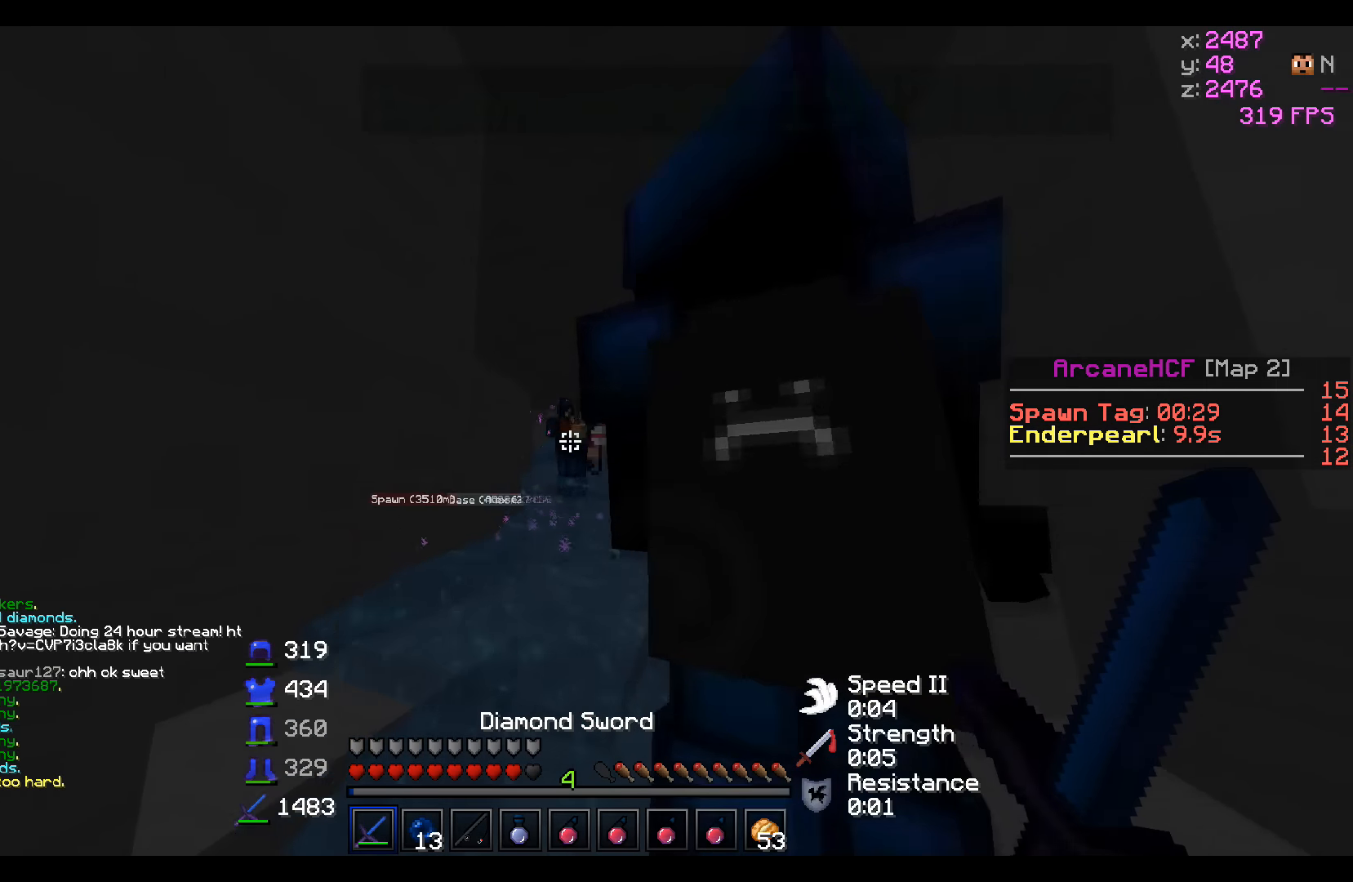
{"keys": ["w"], "events": [[83, "d", "down"], [300, "d", "up"]]}
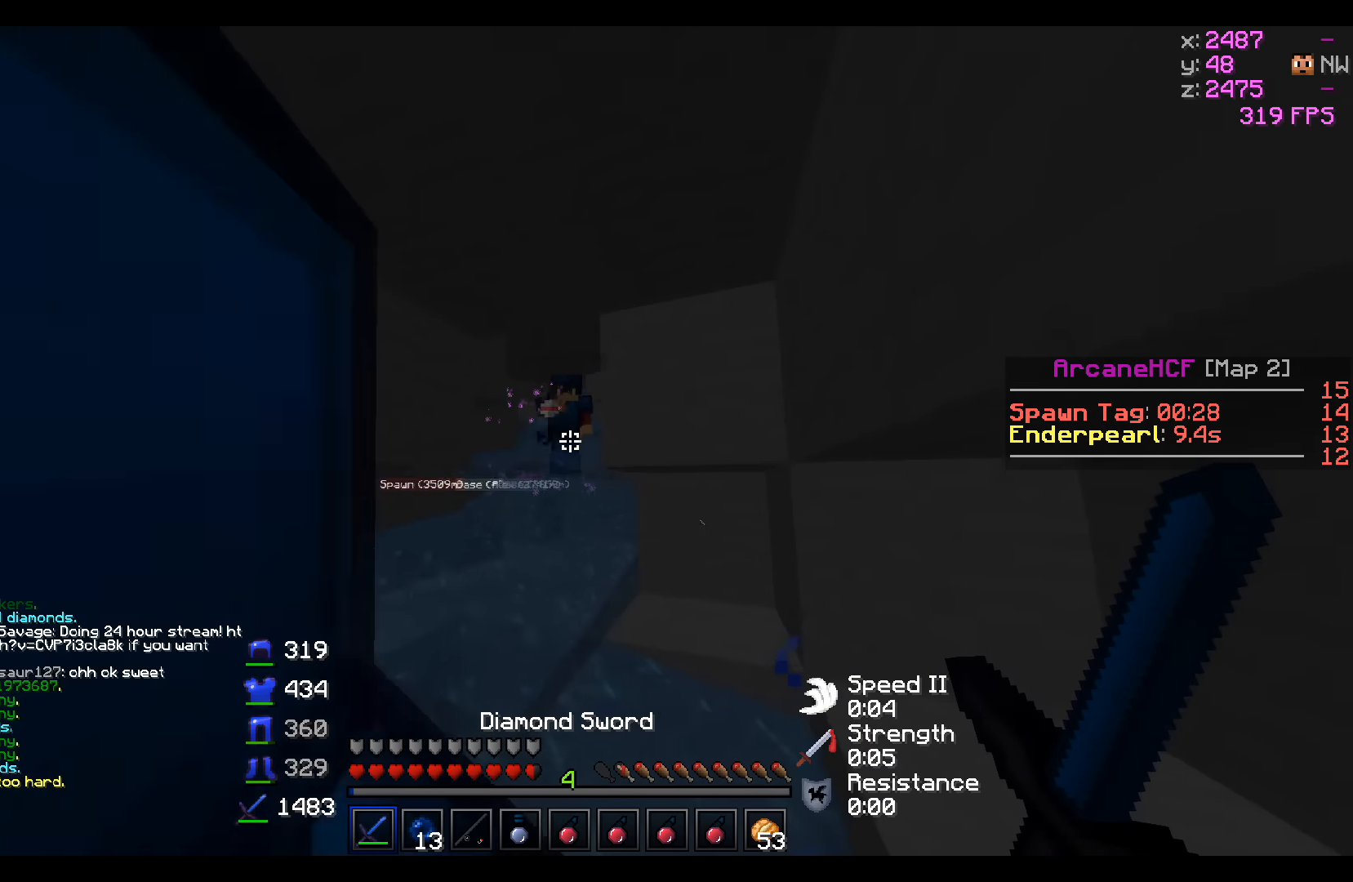
{"keys": ["w"], "events": []}
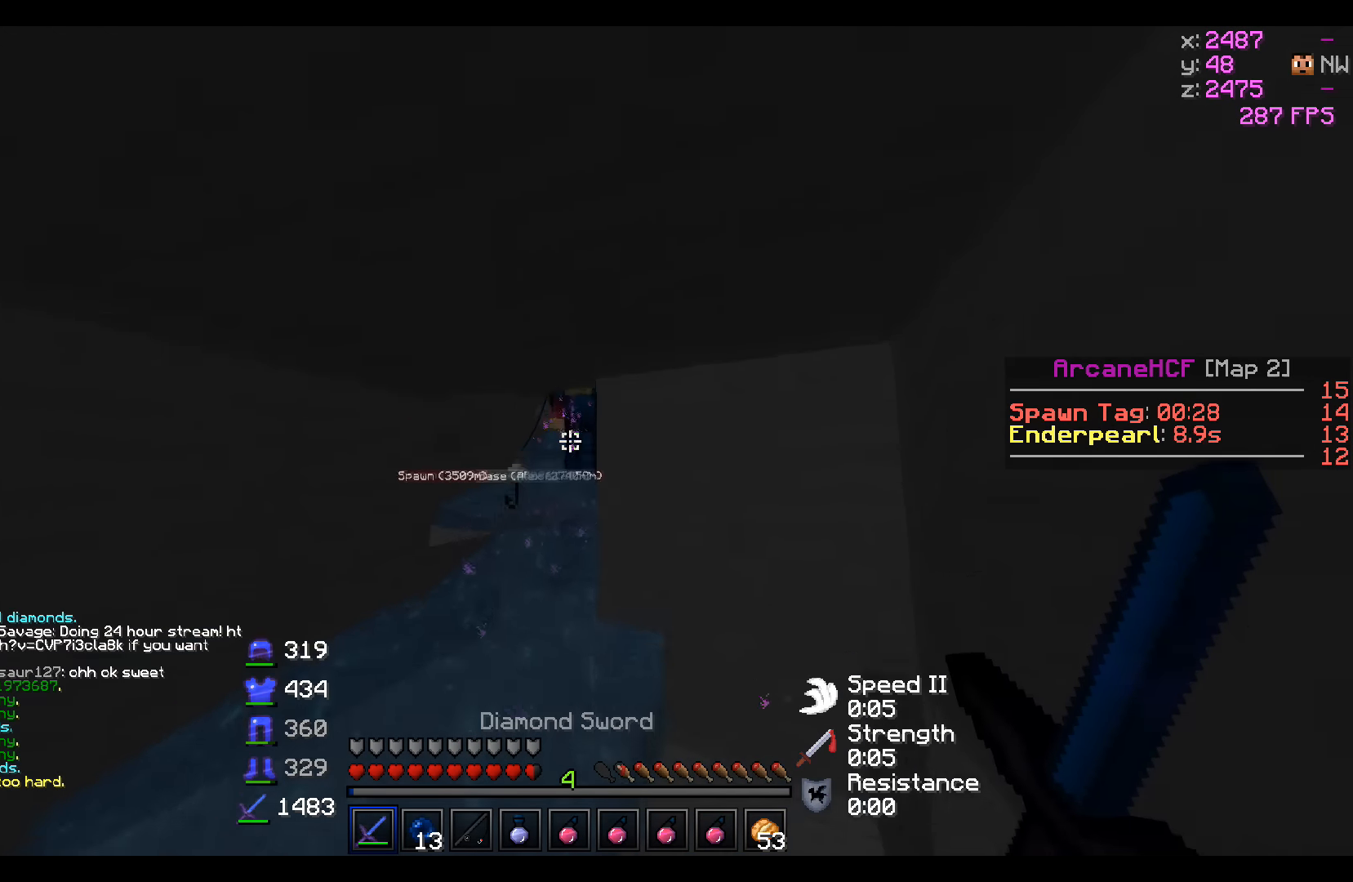
{"keys": ["w"], "events": [[33, "a", "down"], [250, "a", "up"]]}
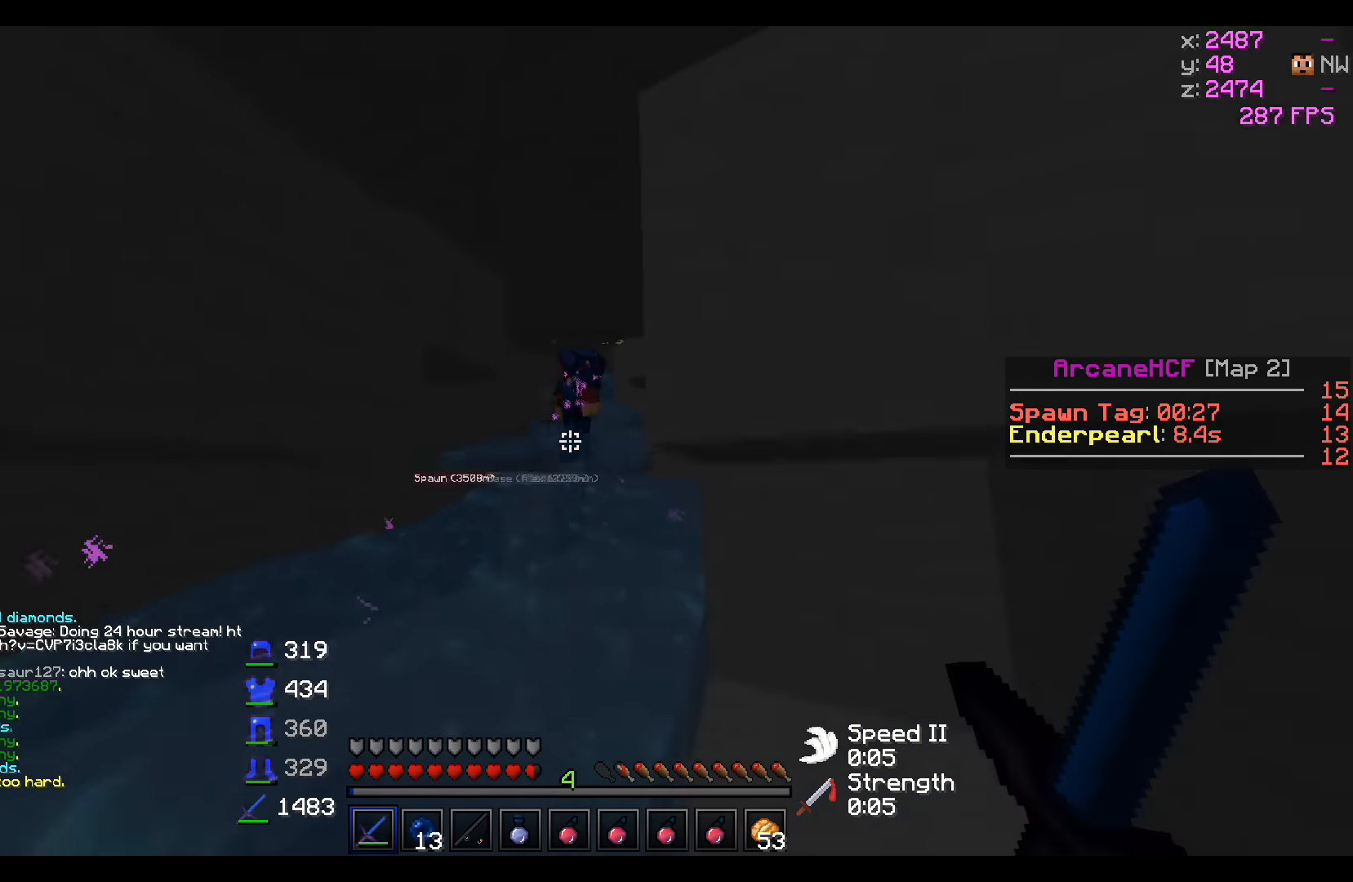
{"keys": ["w"], "events": [[233, "a", "down"], [450, "a", "up"]]}
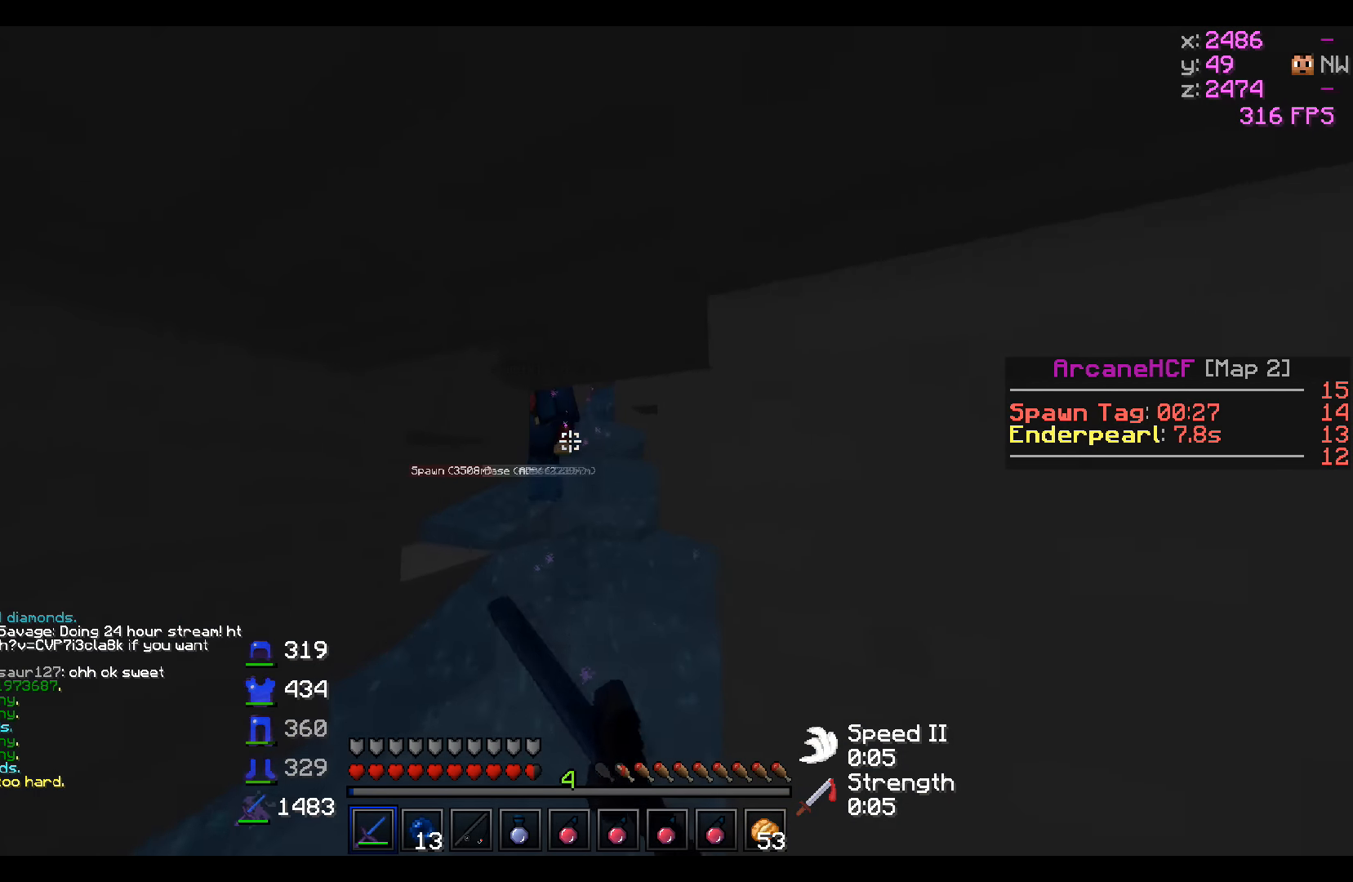
{"keys": ["a", "w"], "events": [[433, "a", "down"]]}
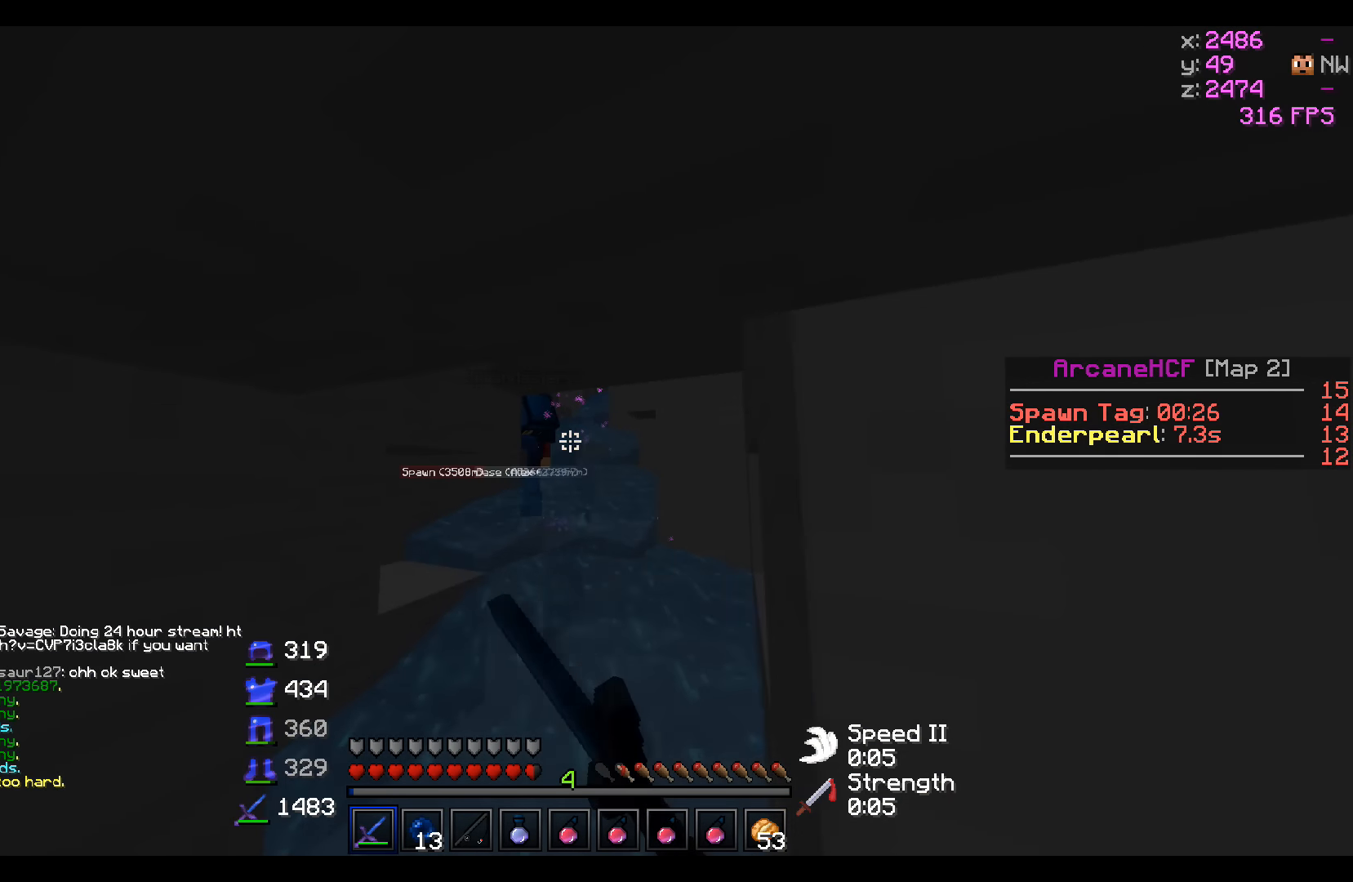
{"keys": ["w"], "events": [[150, "a", "up"]]}
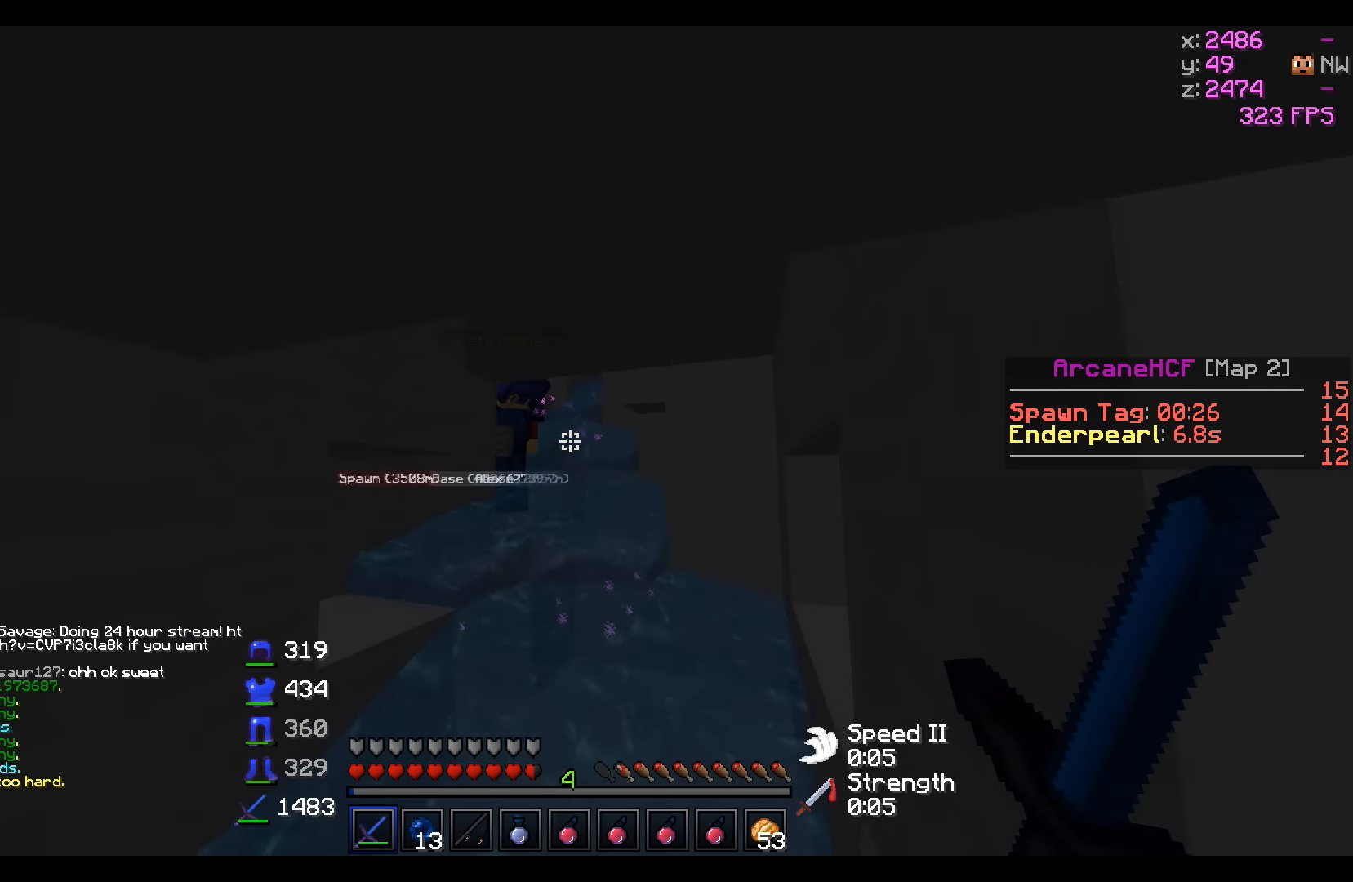
{"keys": ["w"], "events": [[83, "a", "down"], [300, "a", "up"]]}
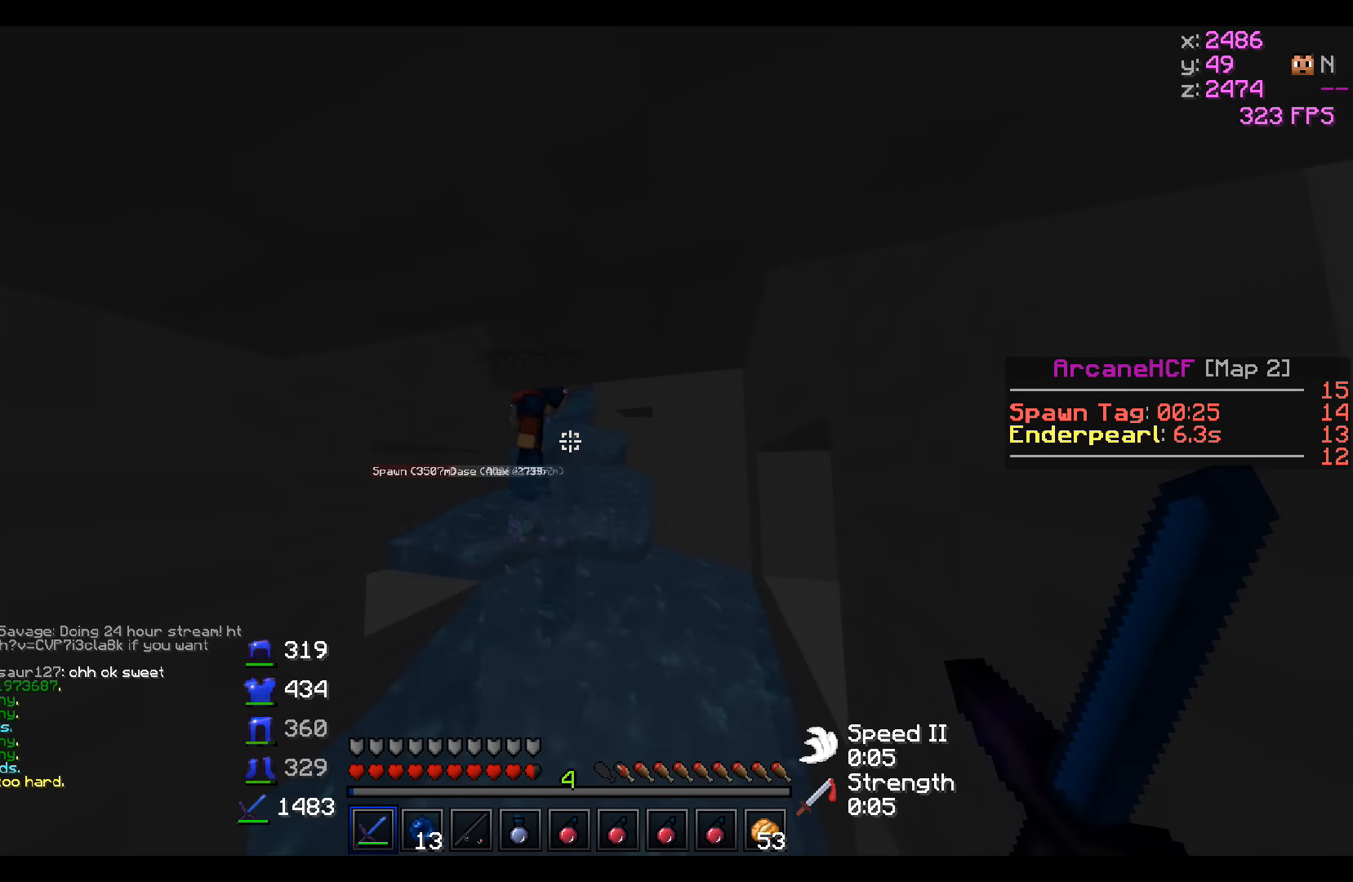
{"keys": ["w"], "events": []}
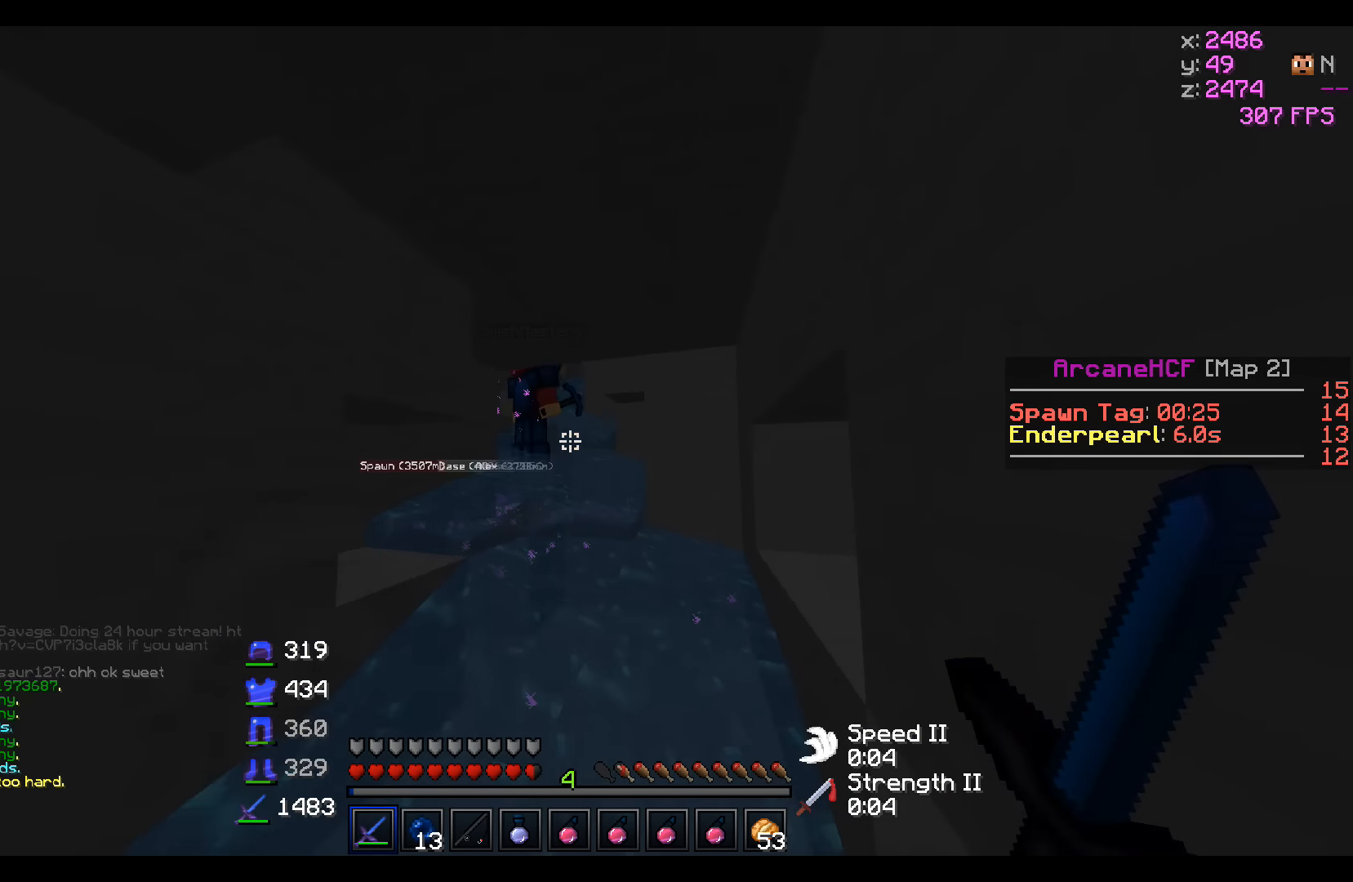
{"keys": ["w"], "events": []}
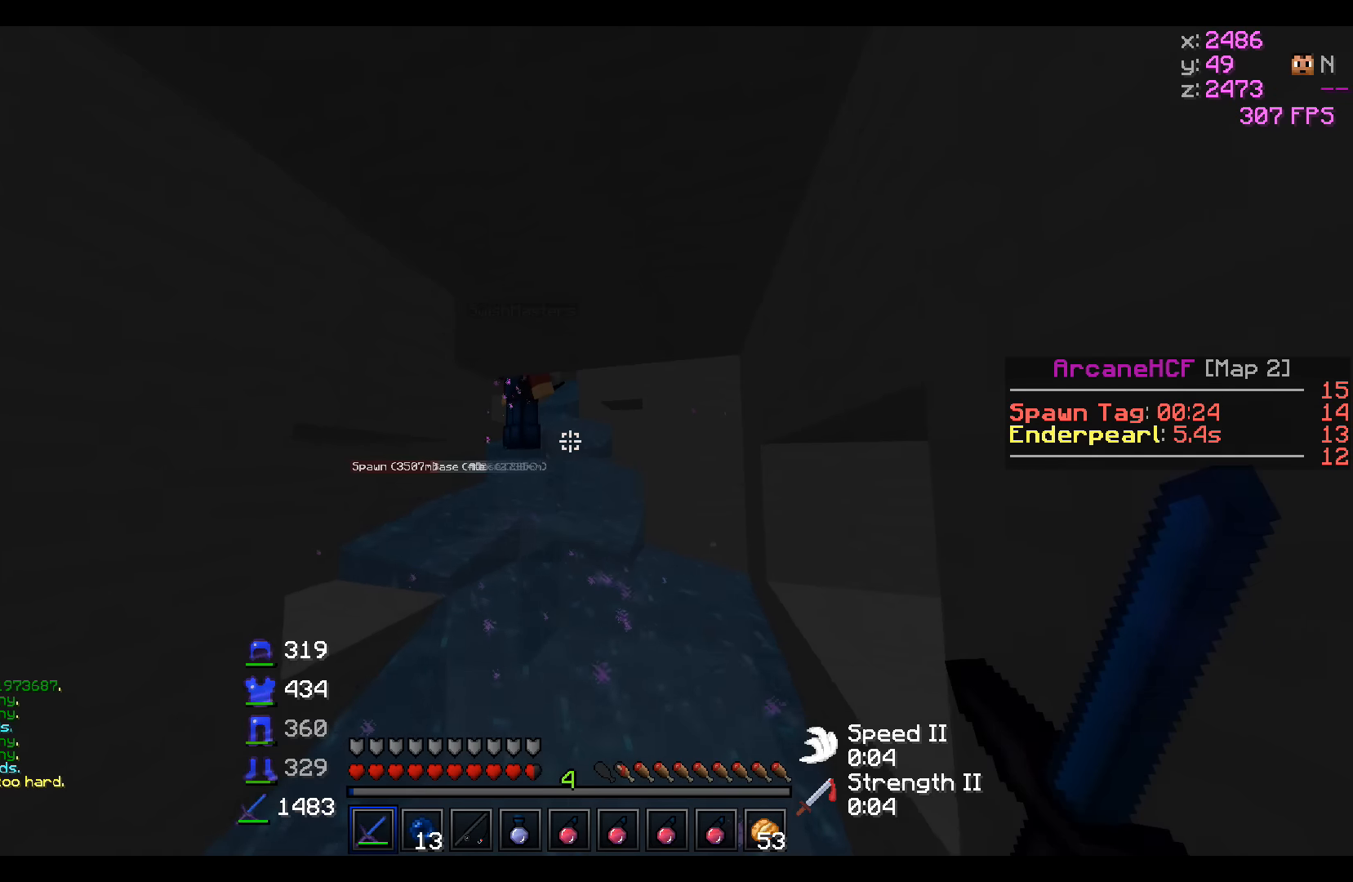
{"keys": ["d", "w"], "events": [[134, "d", "down"]]}
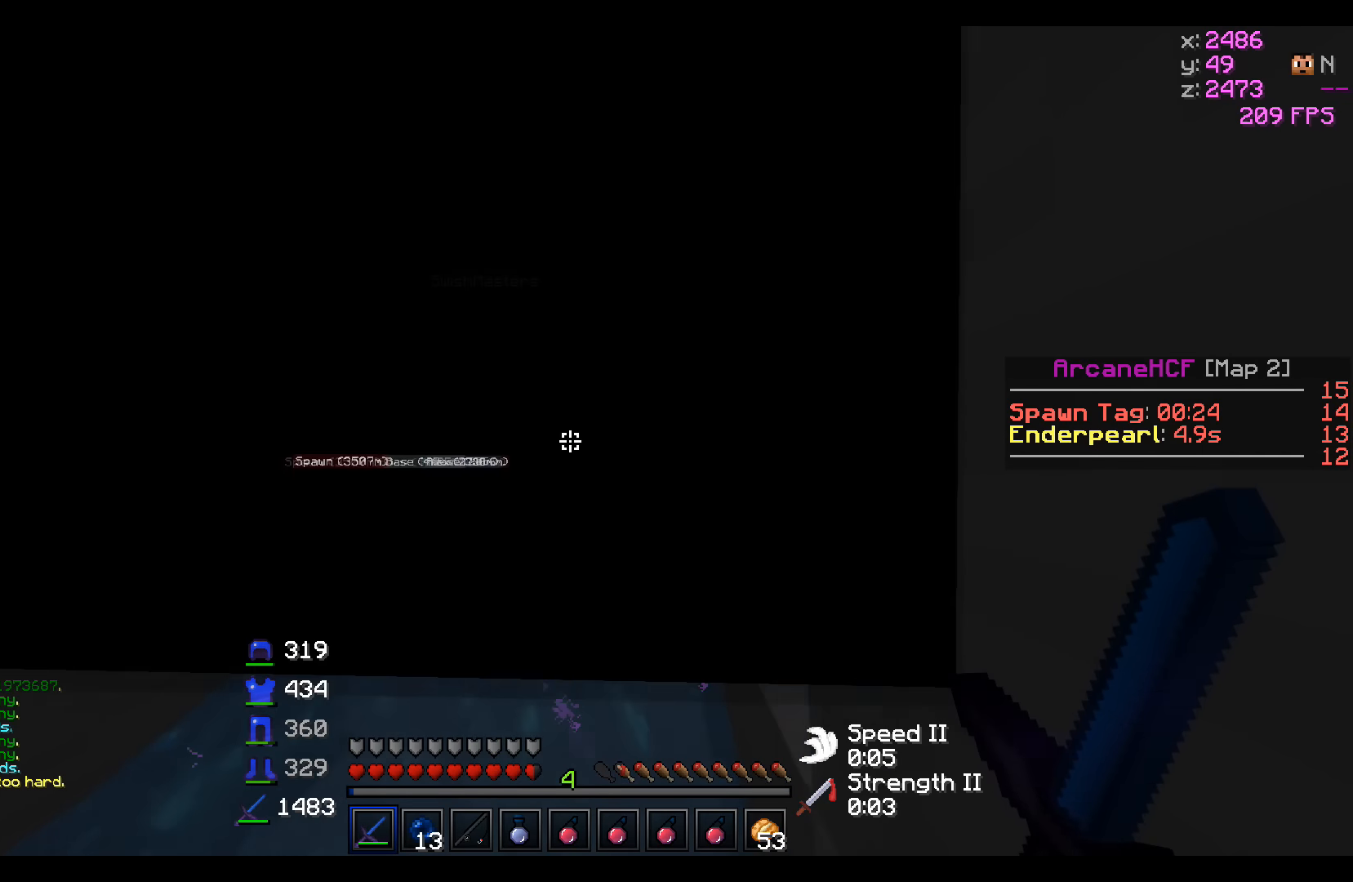
{"keys": ["d", "w"], "events": []}
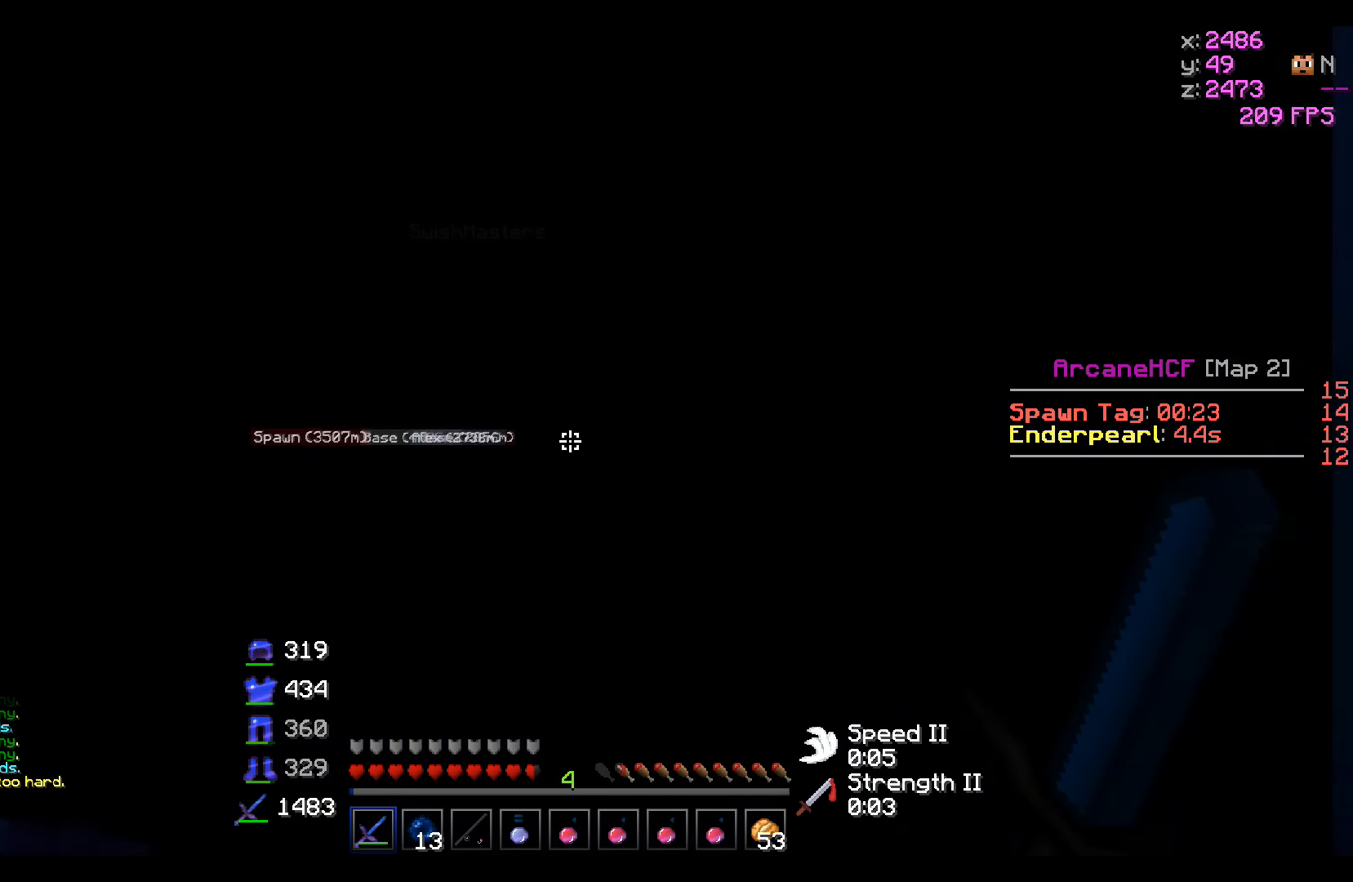
{"keys": ["d", "w"], "events": [[200, "d", "up"], [484, "d", "down"]]}